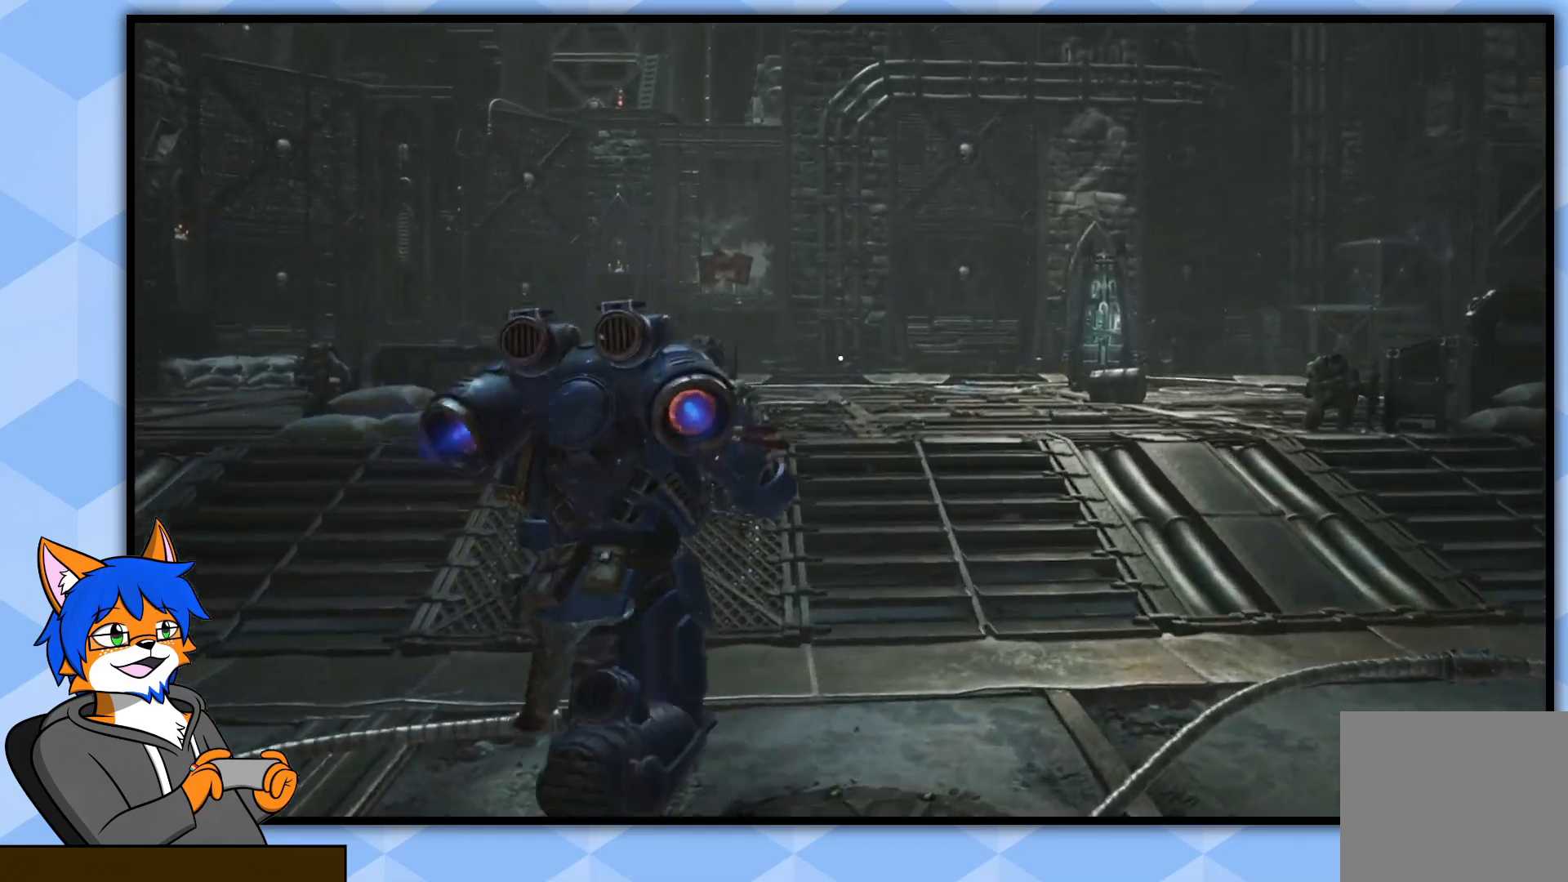
Gameplay with a controller (PlayStation layout); each line is a JSON object with the inputs held at the frame after it. "events" lists button and stick changes between this image and that frame as [ms after this image, input, new state], when the widget could be followed in between.
{"buttons": [], "left_stick": "up", "right_stick": "center", "events": []}
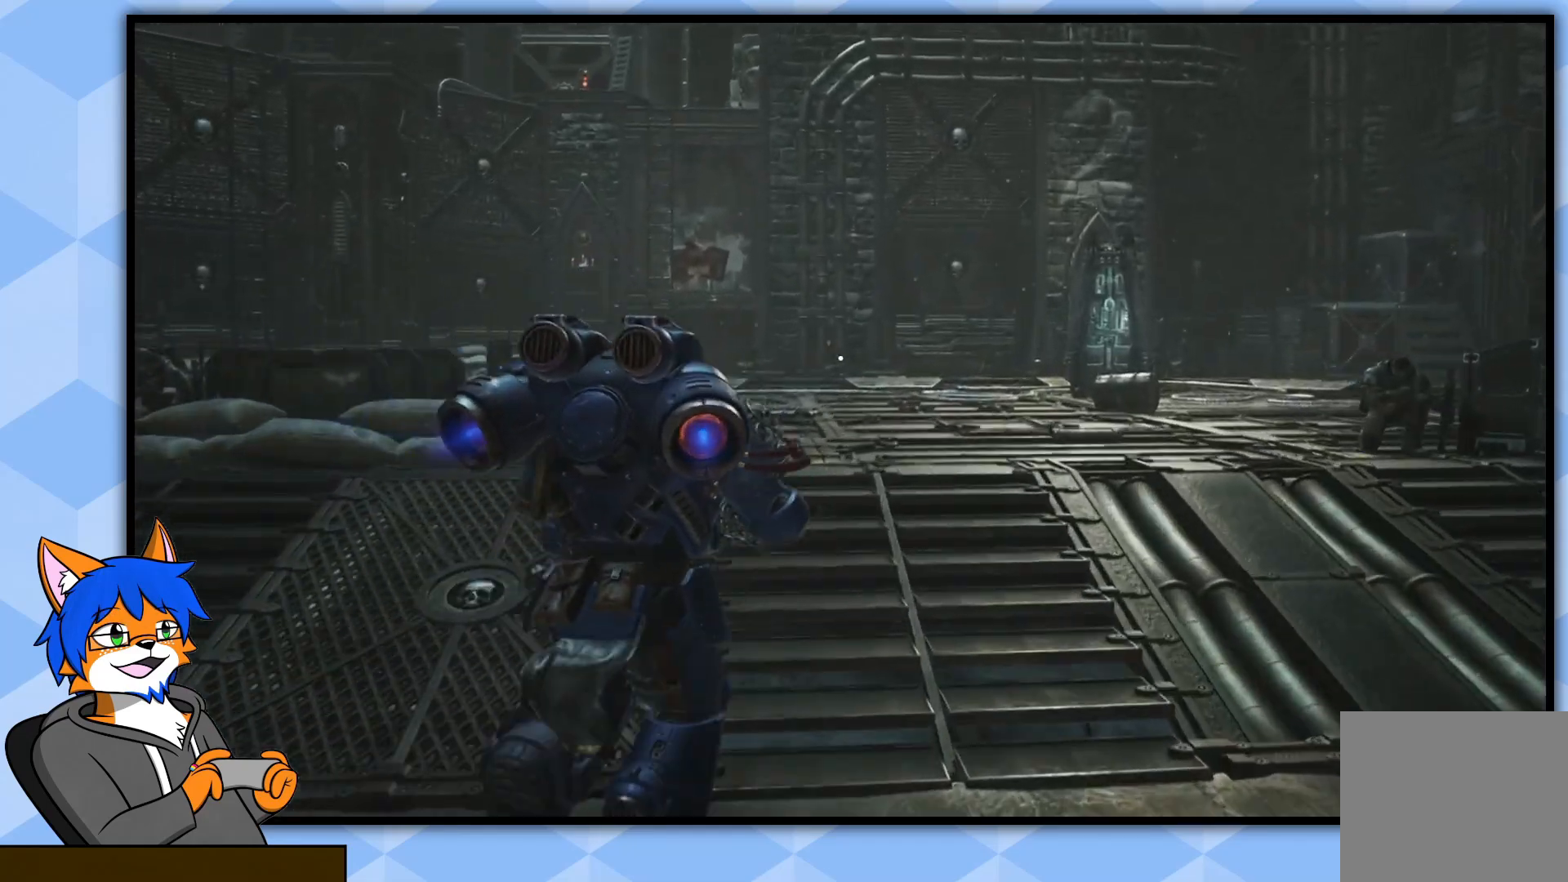
{"buttons": [], "left_stick": "up-right", "right_stick": "center", "events": [[50, "right_stick", "left"], [200, "left_stick", "up-right"], [400, "right_stick", "center"]]}
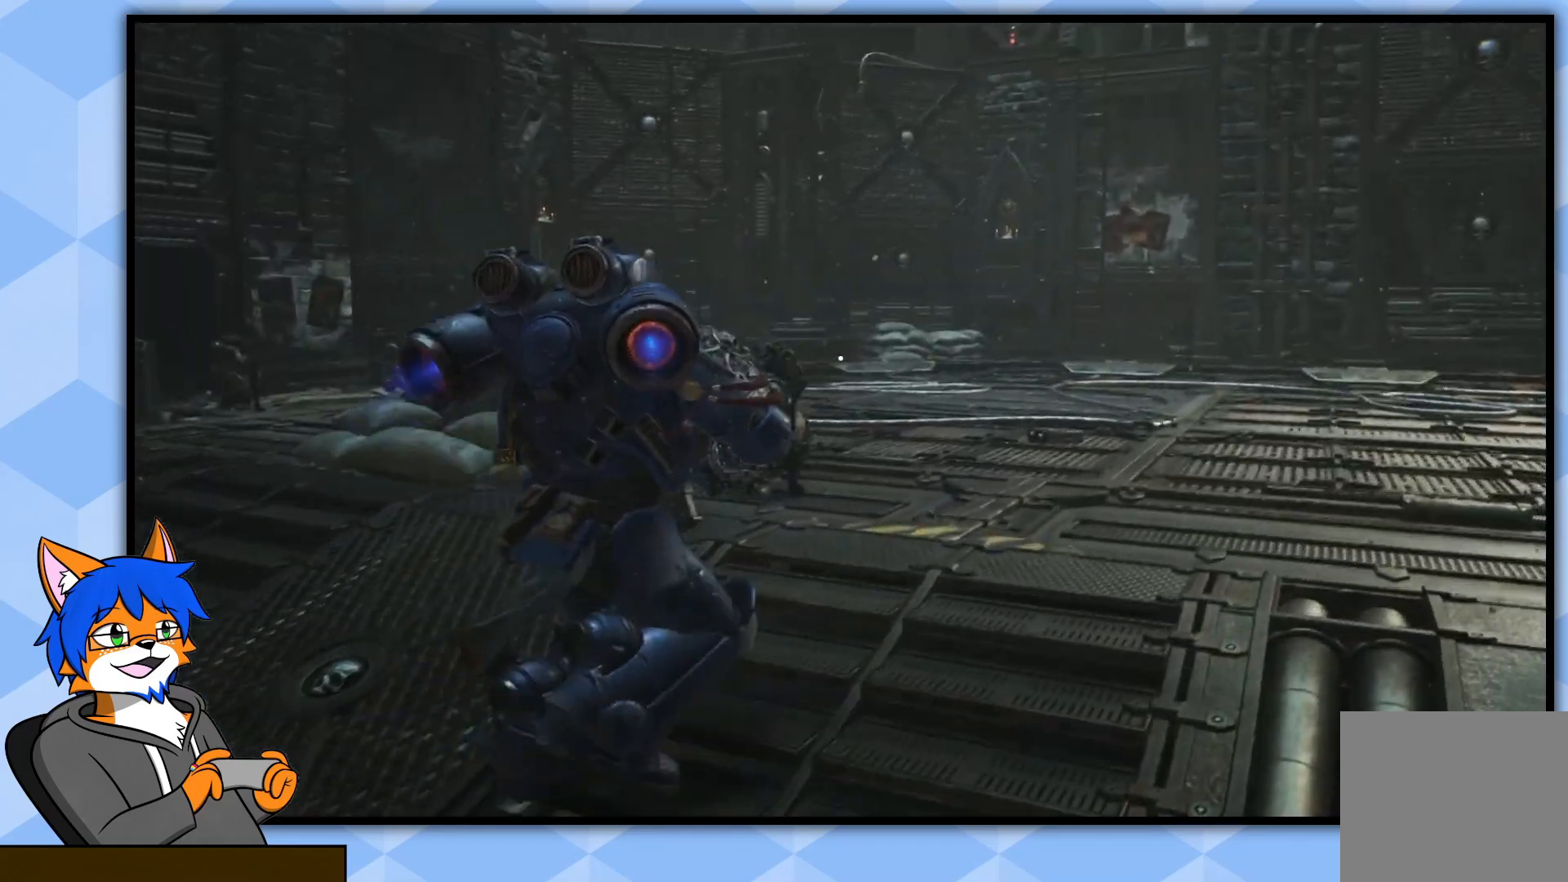
{"buttons": [], "left_stick": "up-right", "right_stick": "center", "events": []}
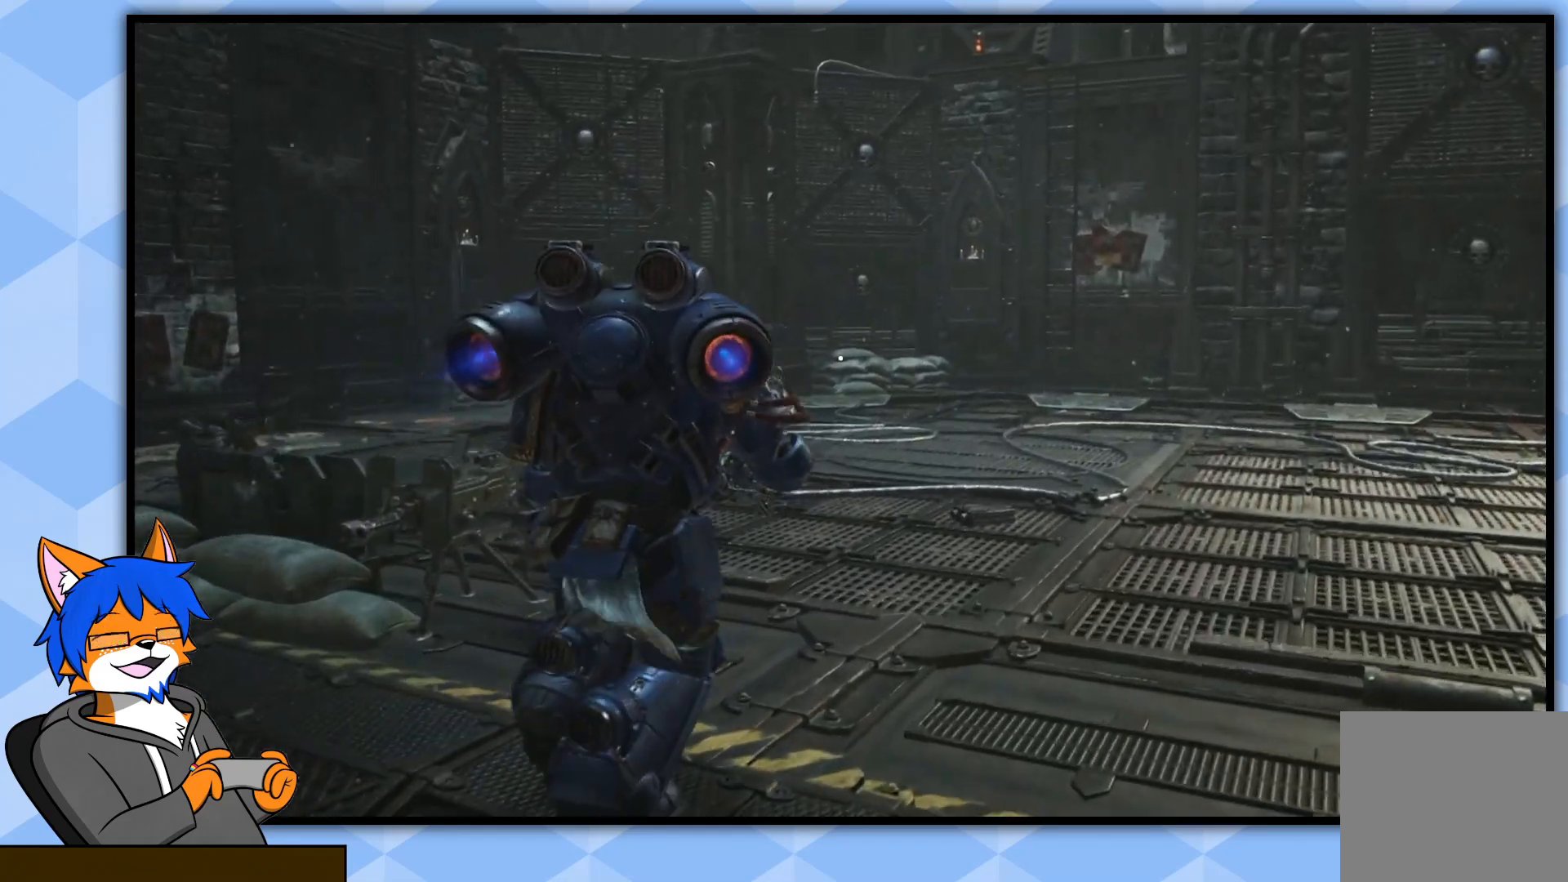
{"buttons": [], "left_stick": "up", "right_stick": "right", "events": [[233, "right_stick", "right"], [283, "left_stick", "up"]]}
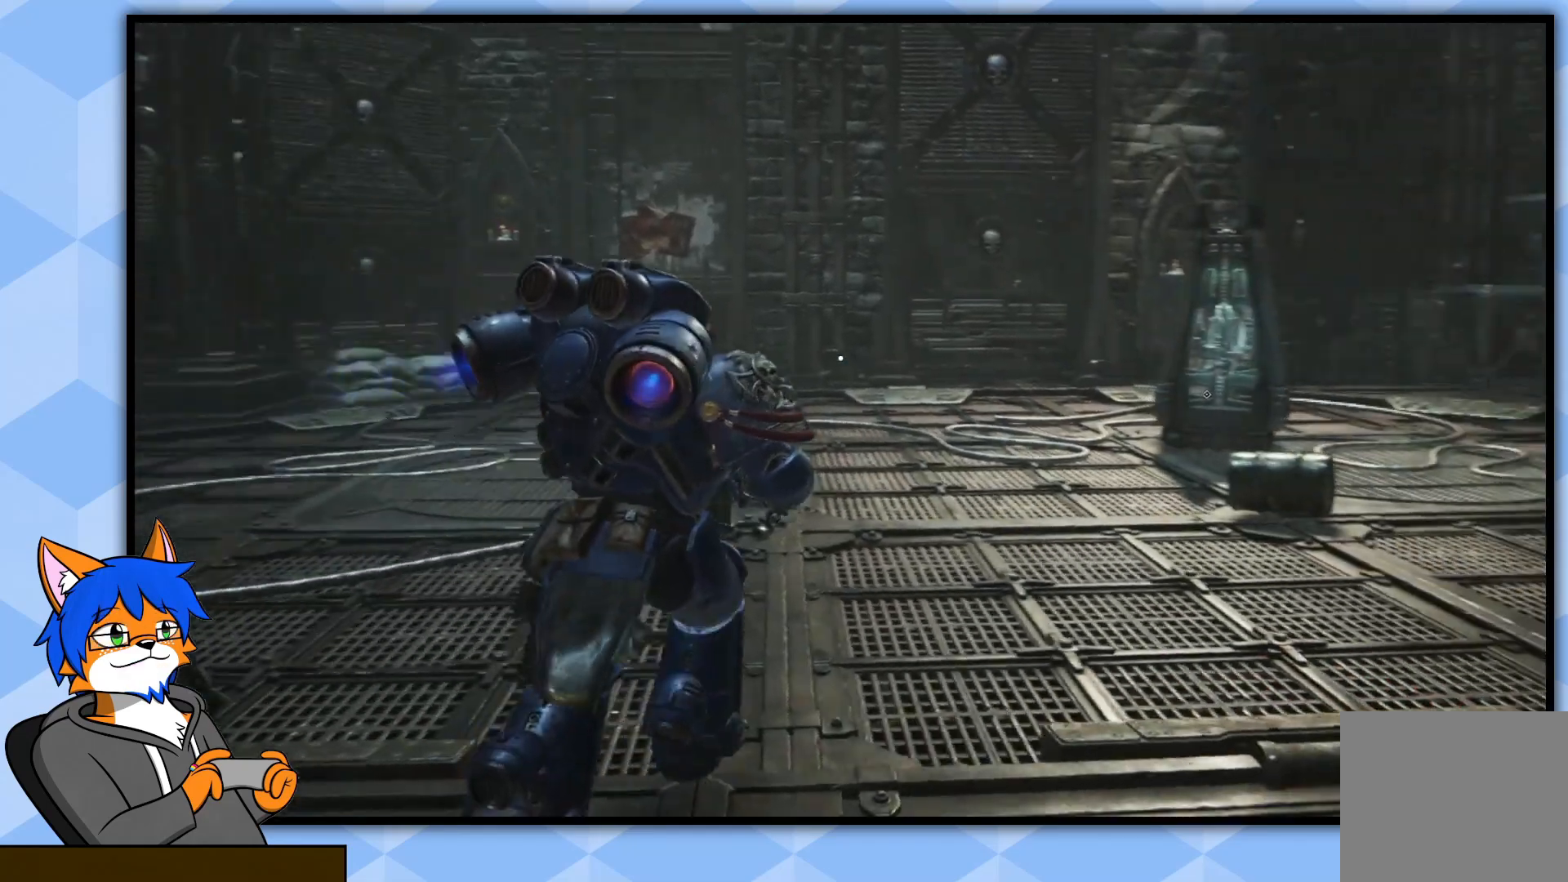
{"buttons": [], "left_stick": "up", "right_stick": "center", "events": [[17, "right_stick", "center"]]}
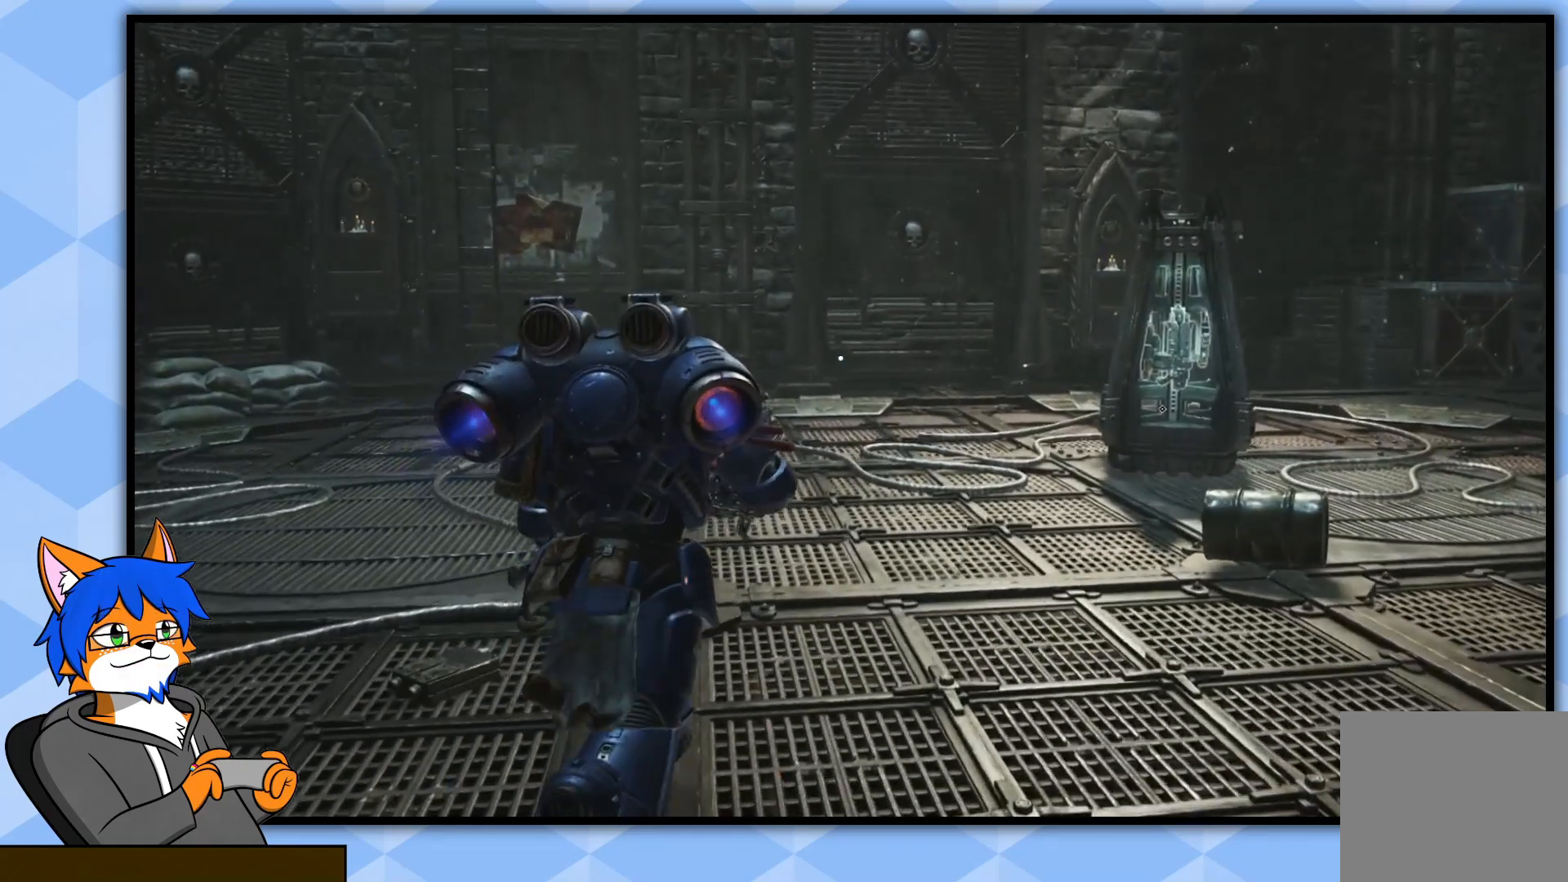
{"buttons": [], "left_stick": "center", "right_stick": "right", "events": [[17, "left_stick", "center"], [267, "right_stick", "right"]]}
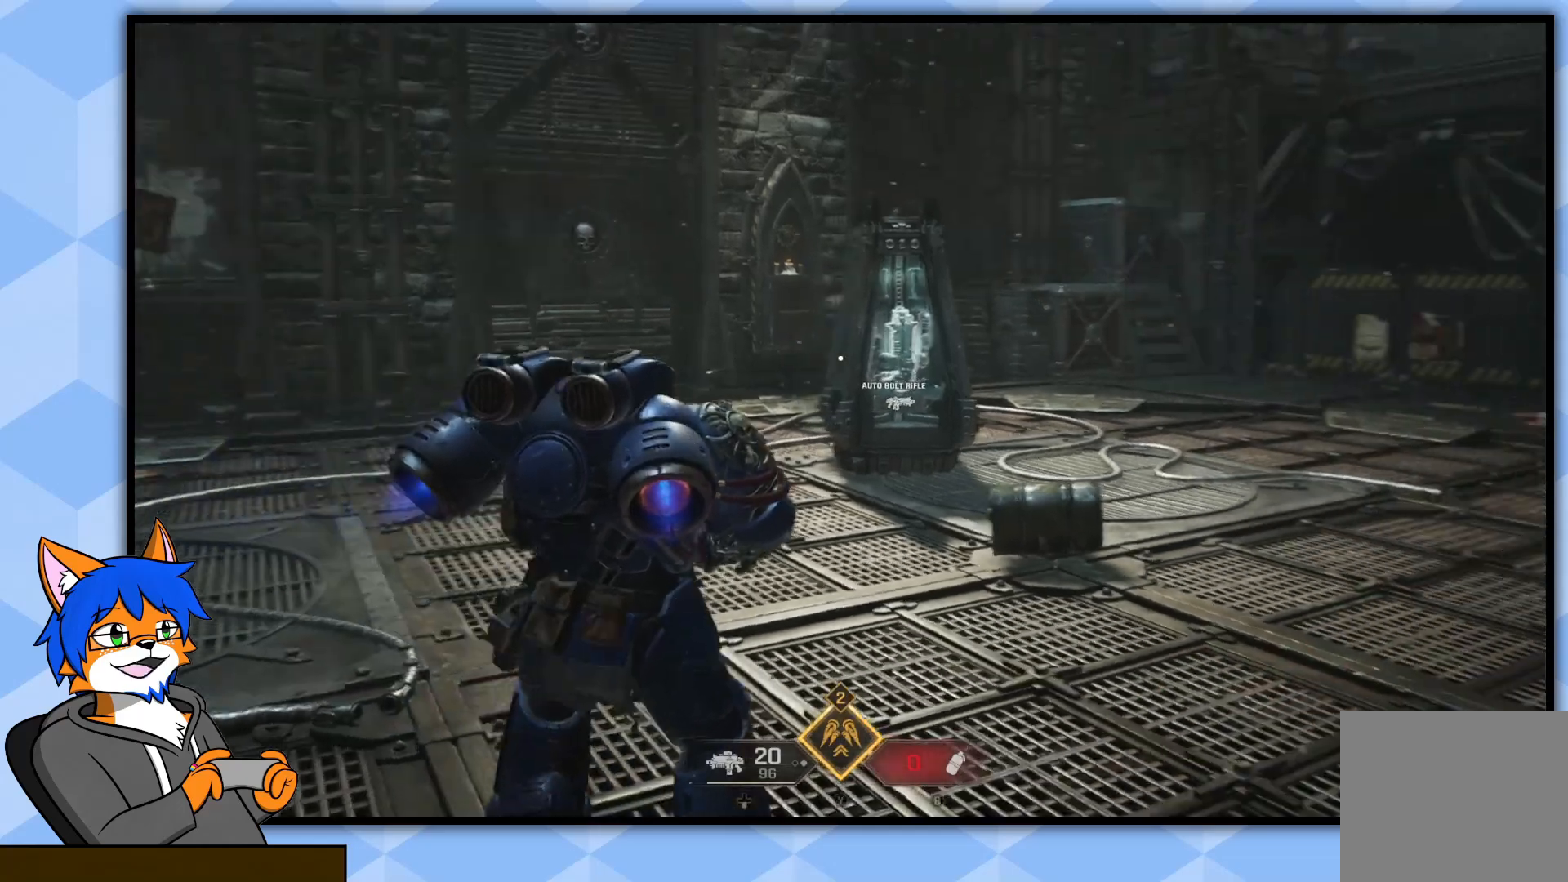
{"buttons": [], "left_stick": "center", "right_stick": "center", "events": [[100, "right_stick", "center"], [300, "left_stick", "up"], [500, "left_stick", "center"]]}
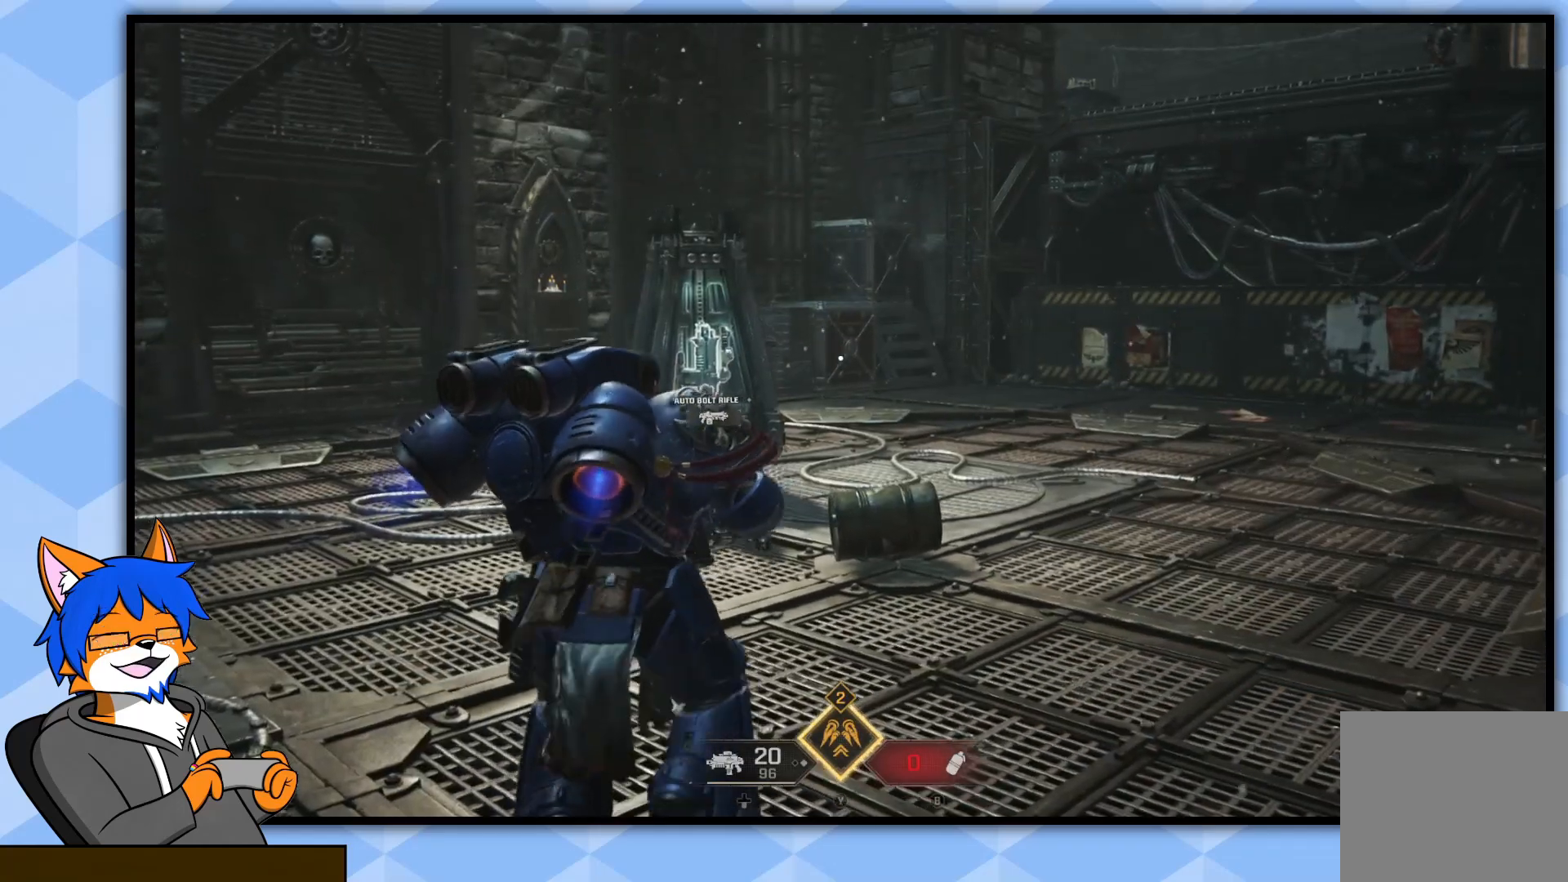
{"buttons": [], "left_stick": "left", "right_stick": "center", "events": [[83, "right_stick", "right"], [183, "left_stick", "left"], [500, "right_stick", "center"]]}
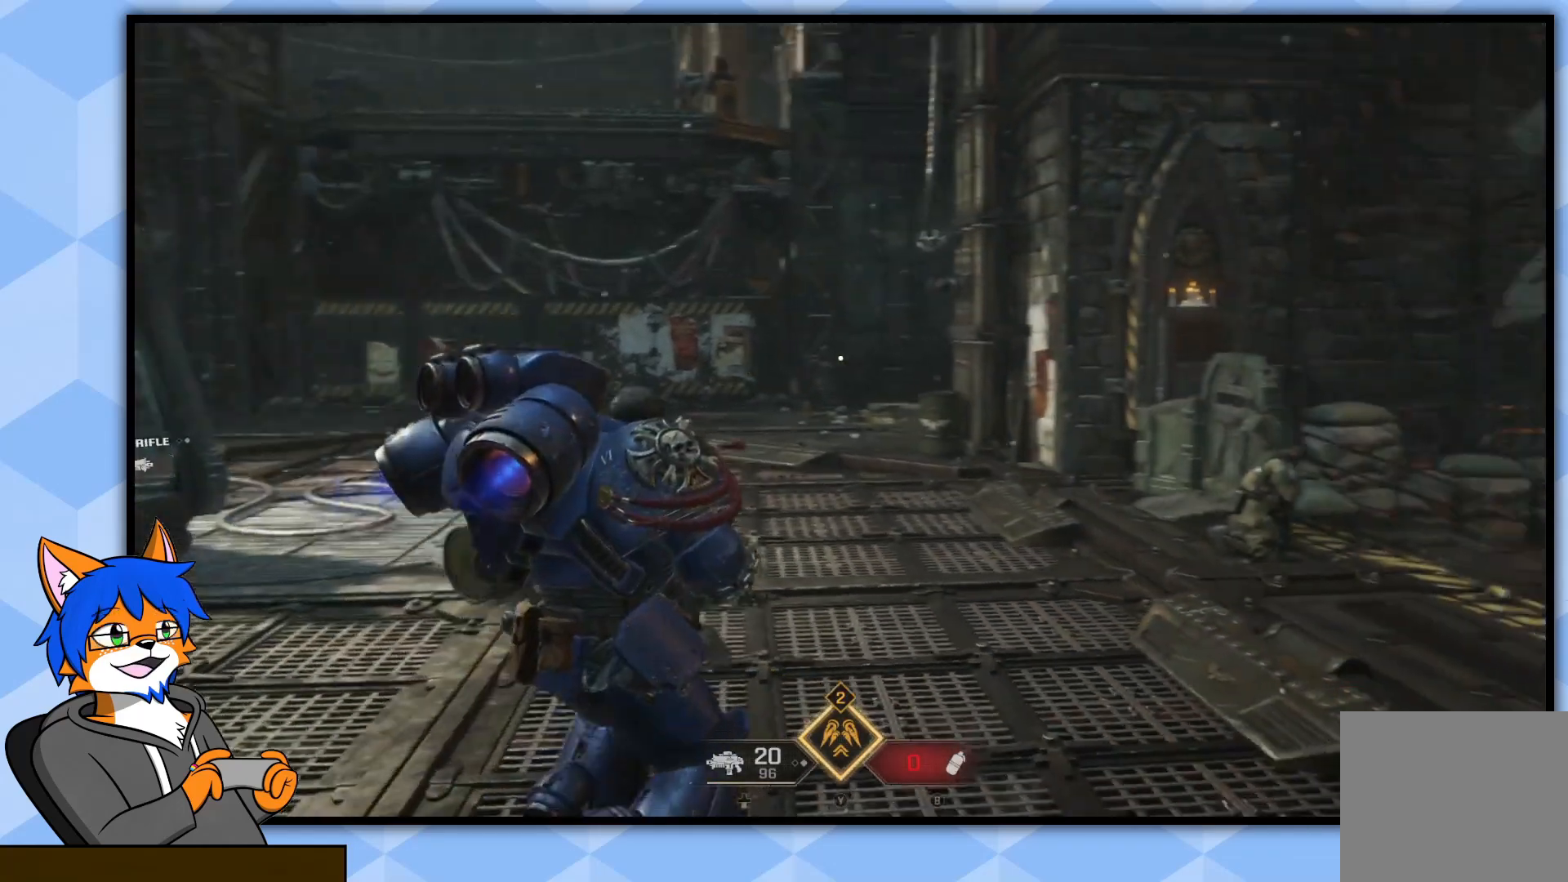
{"buttons": [], "left_stick": "center", "right_stick": "center", "events": [[67, "left_stick", "center"]]}
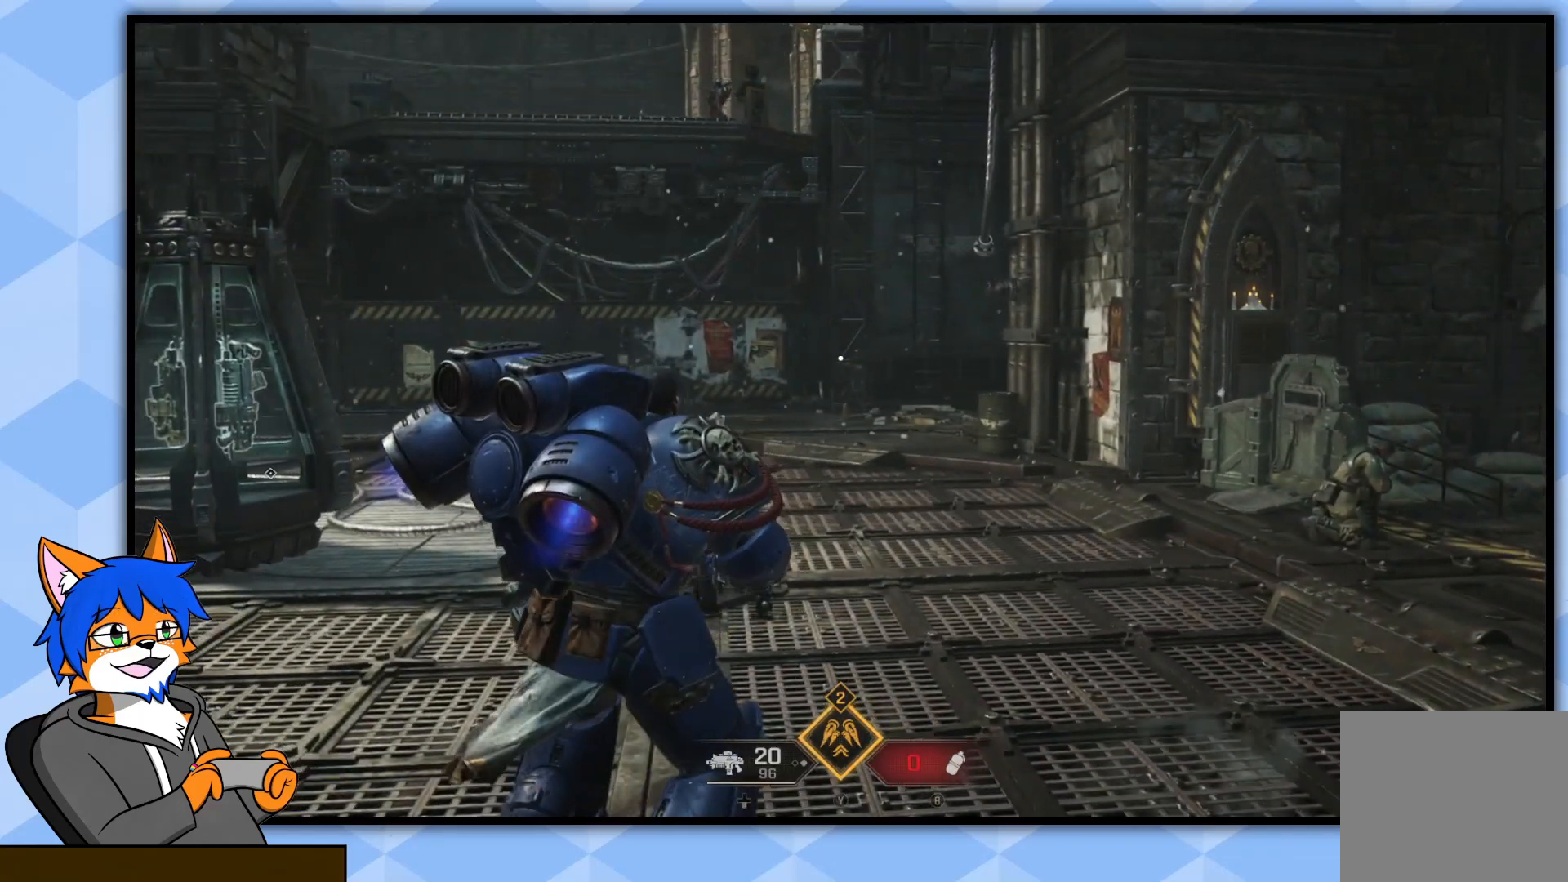
{"buttons": [], "left_stick": "up-left", "right_stick": "center", "events": [[383, "left_stick", "up-left"]]}
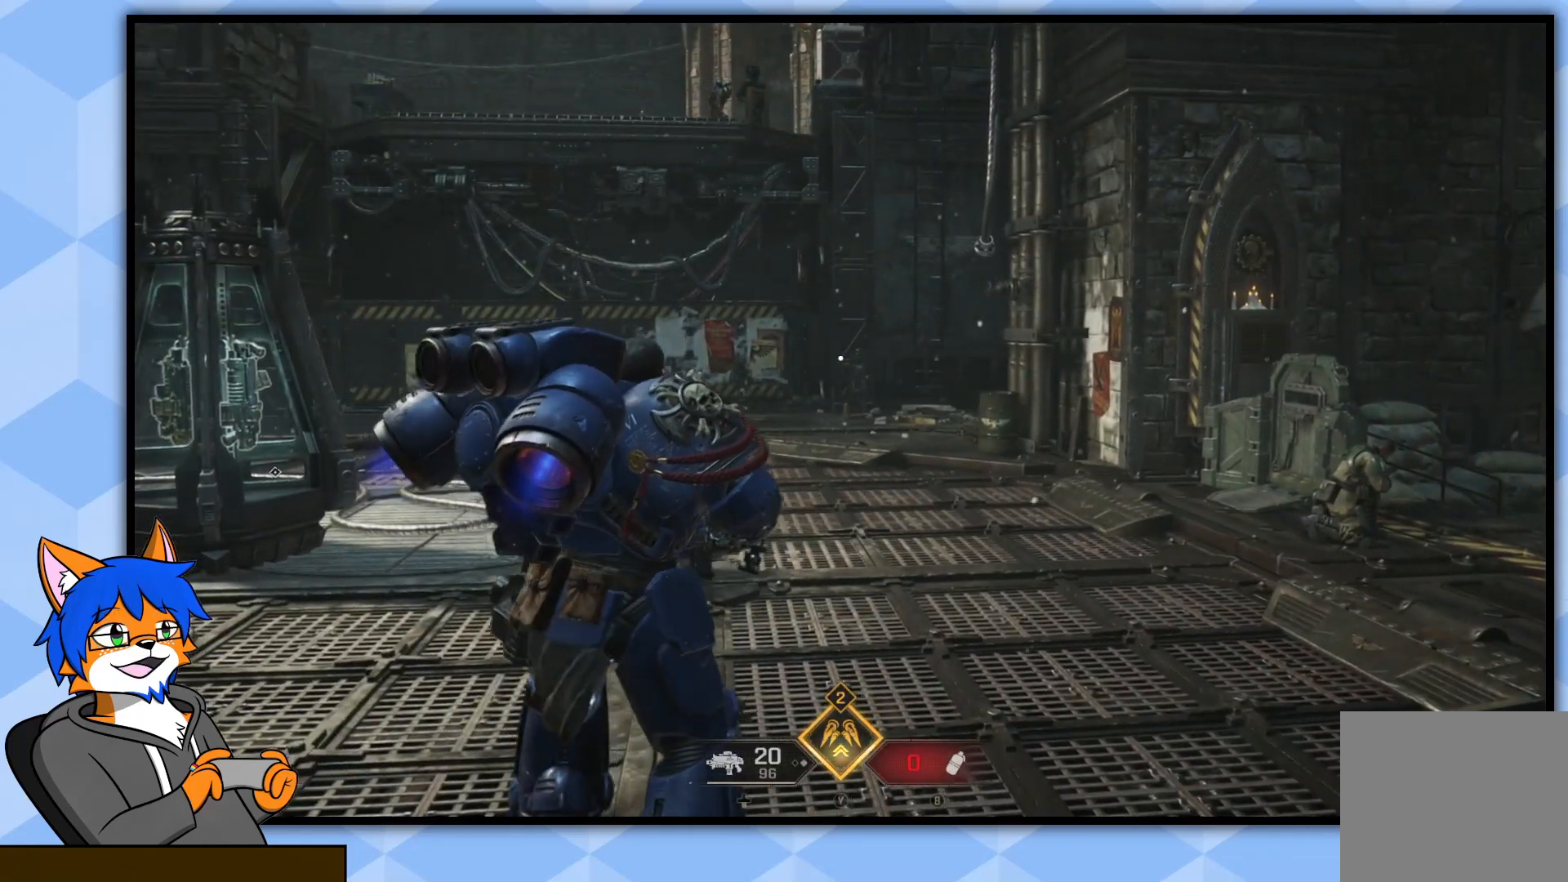
{"buttons": [], "left_stick": "center", "right_stick": "center", "events": [[167, "left_stick", "center"]]}
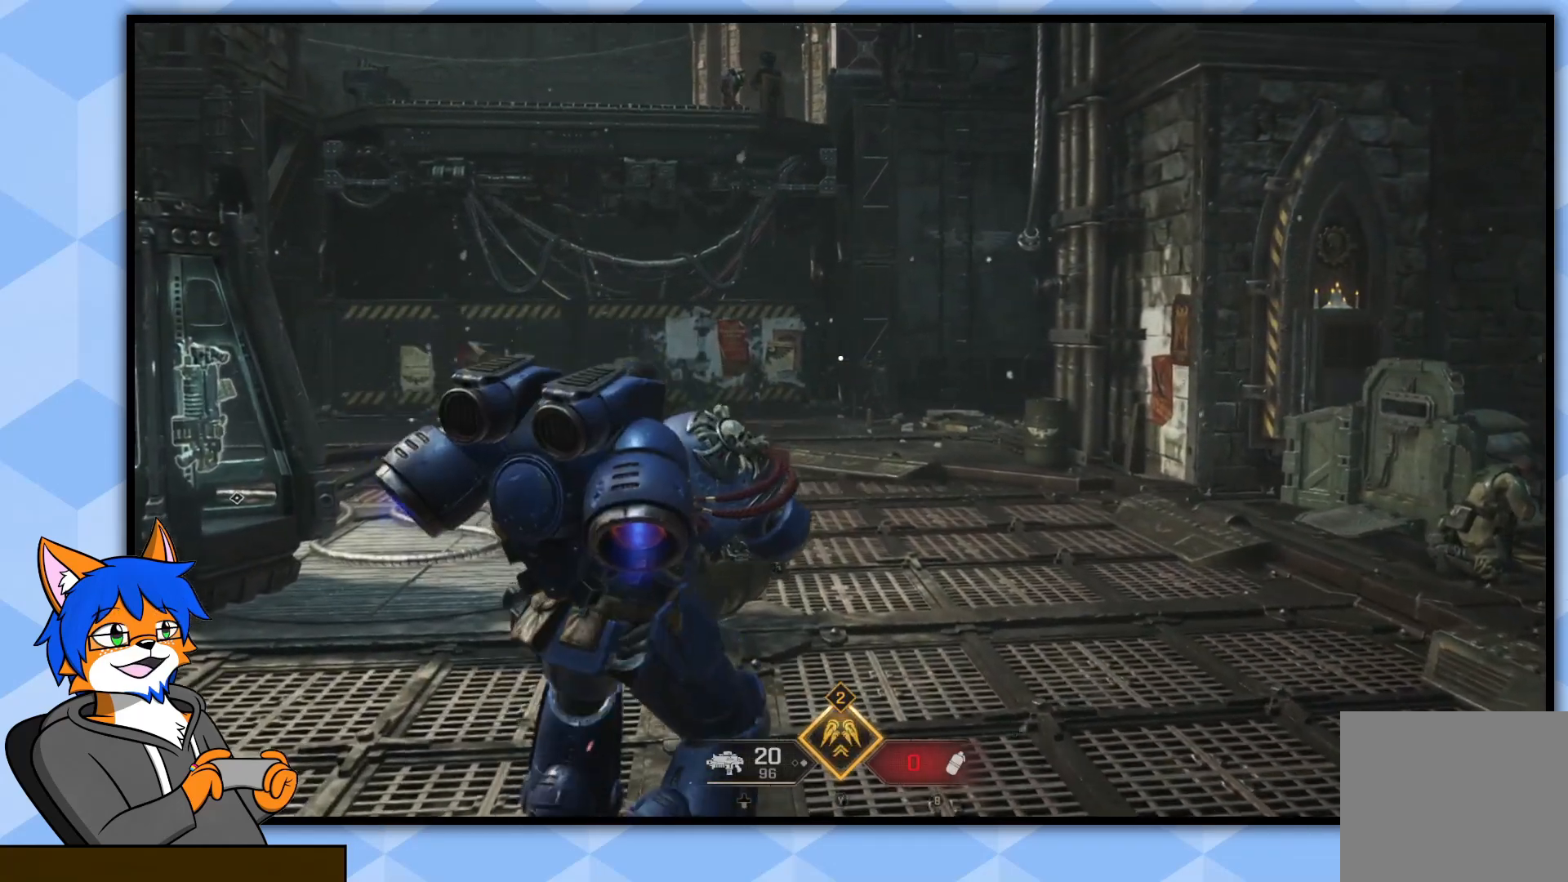
{"buttons": [], "left_stick": "center", "right_stick": "left", "events": [[450, "right_stick", "left"]]}
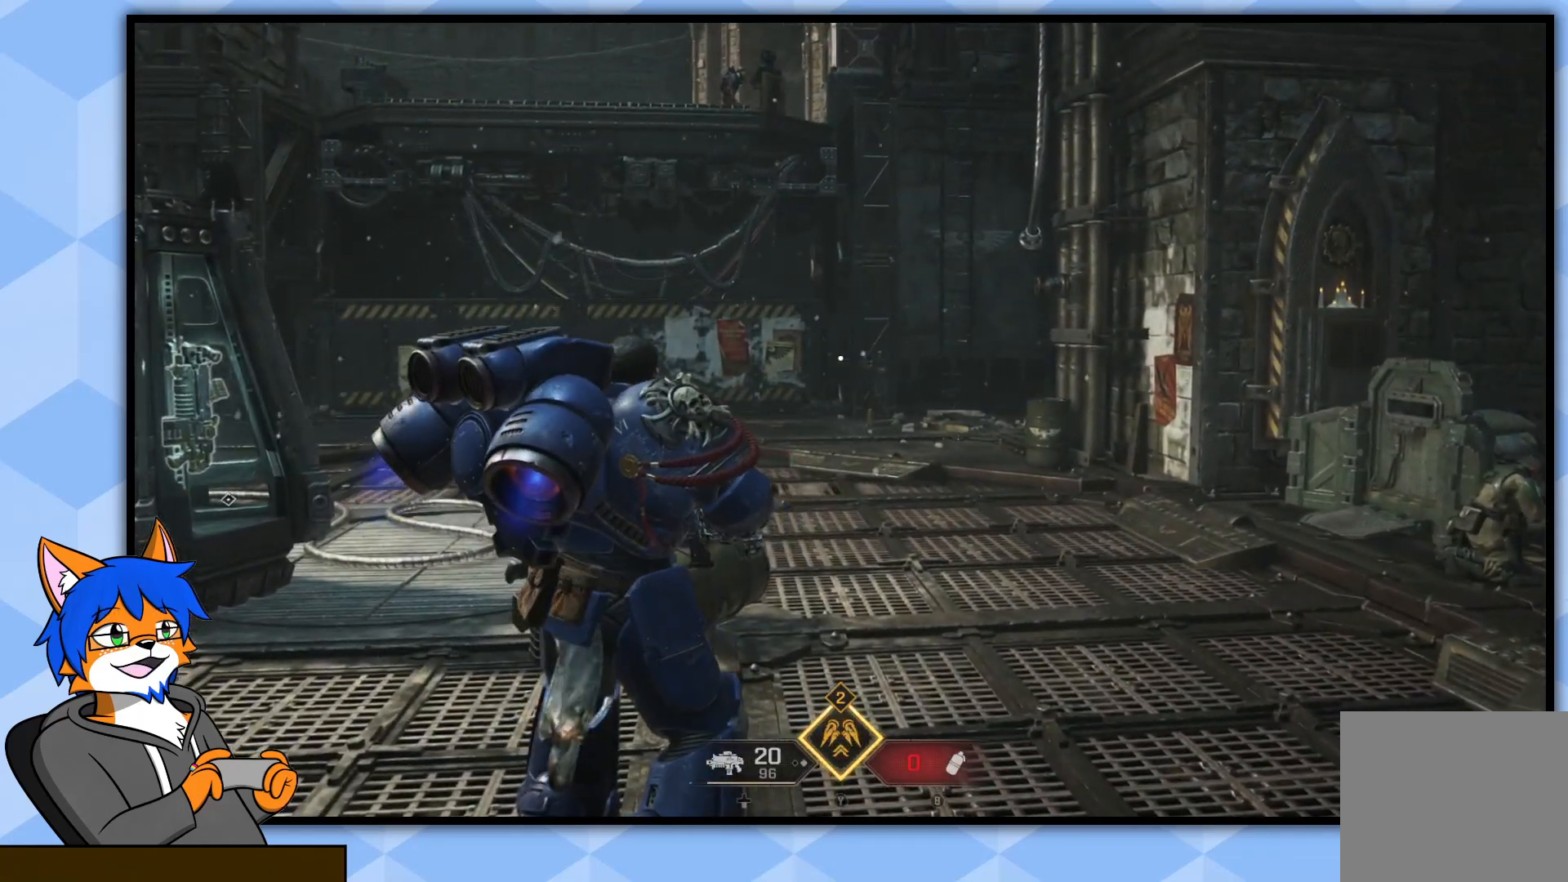
{"buttons": [], "left_stick": "center", "right_stick": "center", "events": [[333, "right_stick", "center"]]}
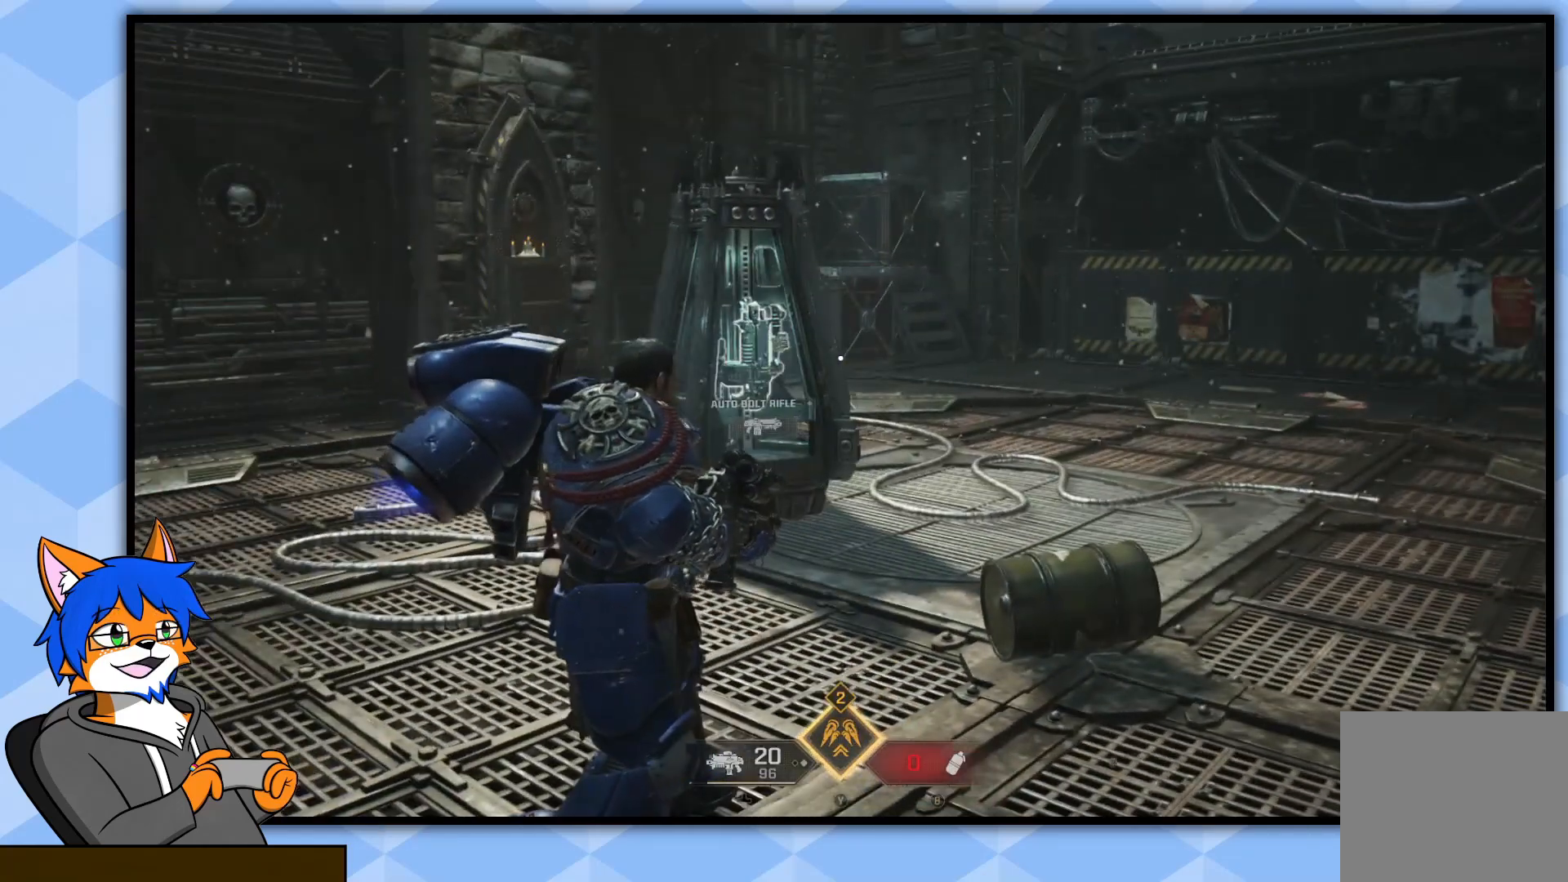
{"buttons": [], "left_stick": "center", "right_stick": "left", "events": [[500, "right_stick", "left"]]}
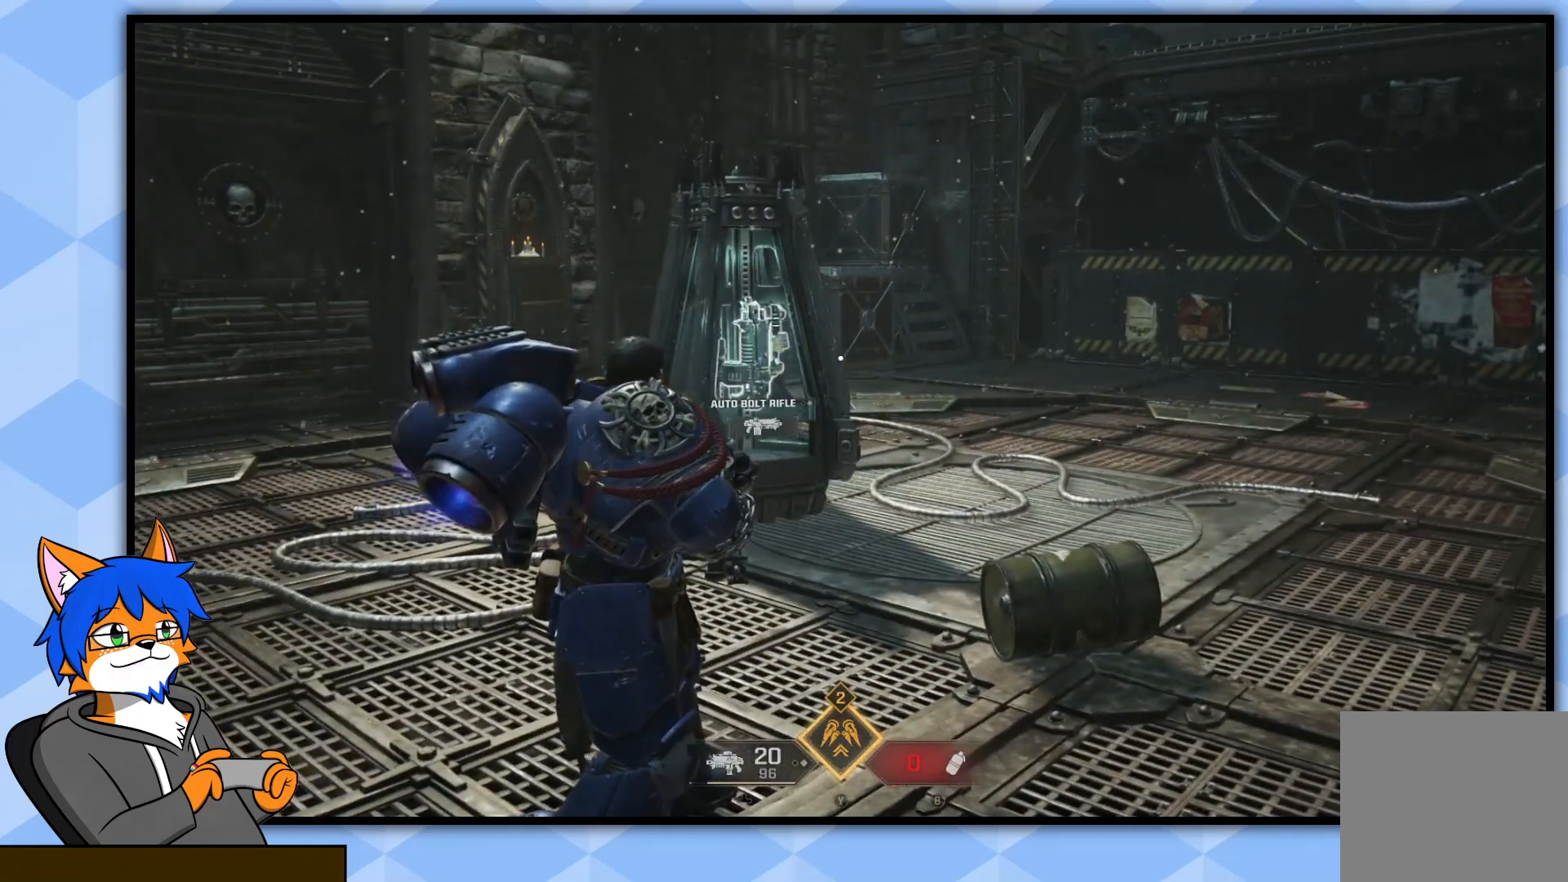
{"buttons": [], "left_stick": "center", "right_stick": "center", "events": [[183, "right_stick", "center"]]}
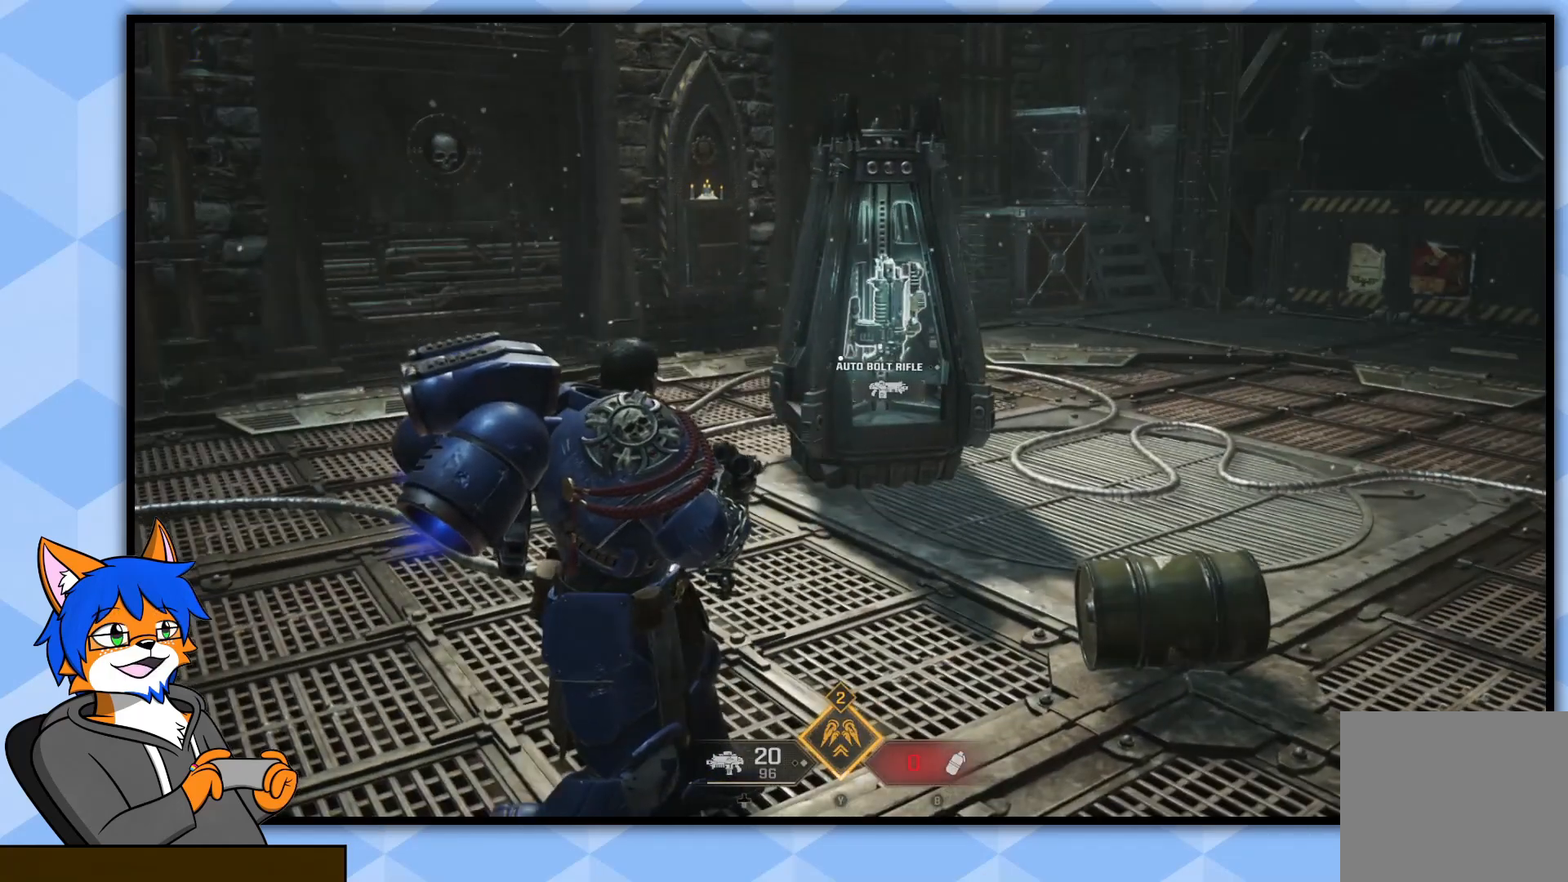
{"buttons": [], "left_stick": "center", "right_stick": "center", "events": [[50, "left_stick", "up"], [483, "left_stick", "center"]]}
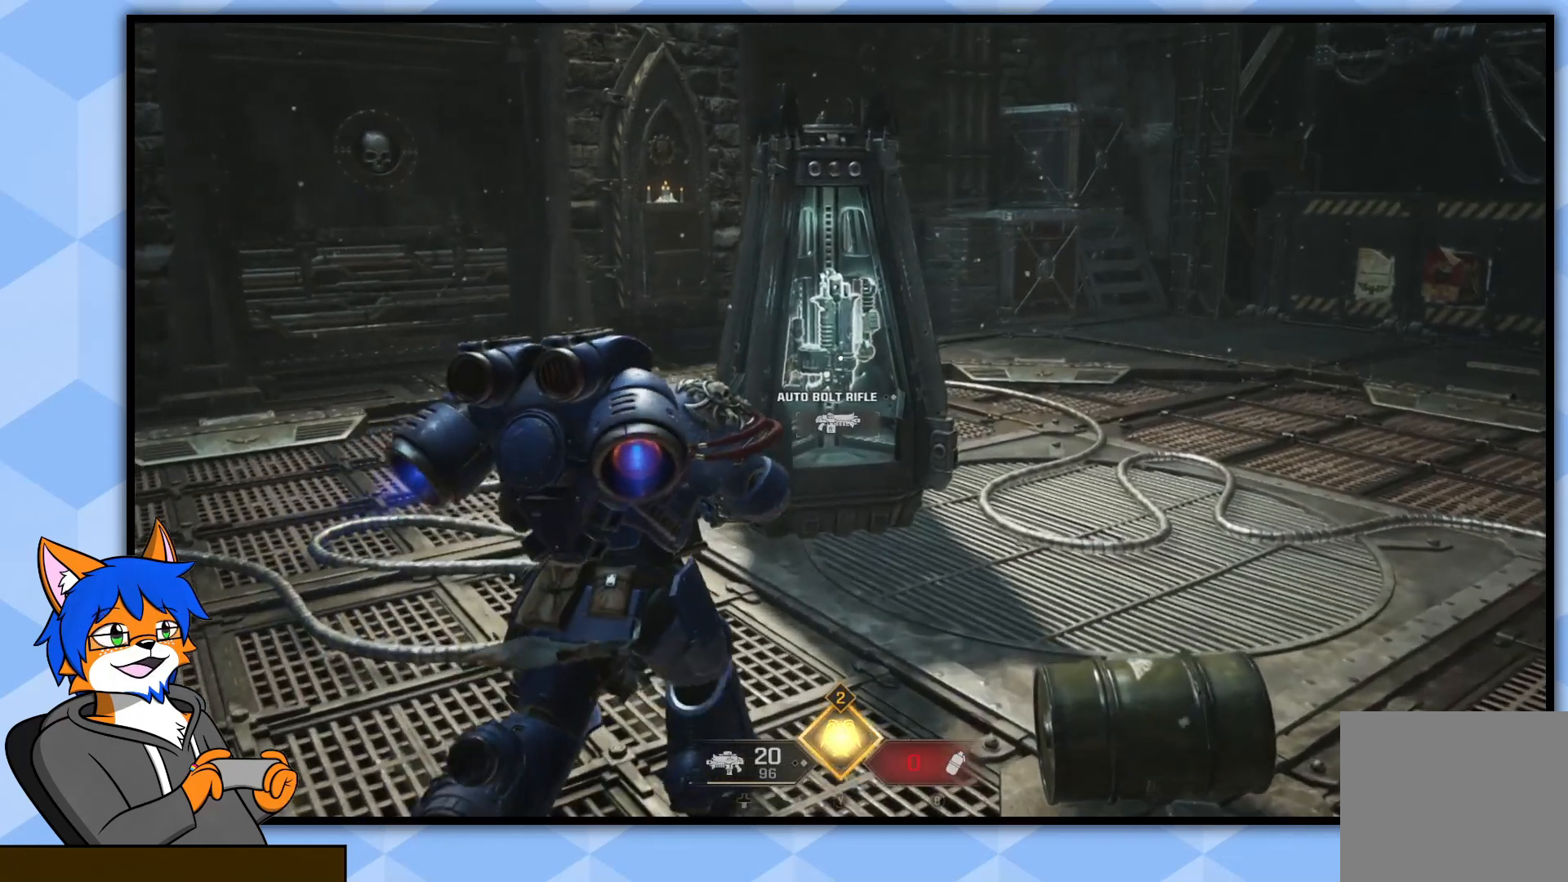
{"buttons": [], "left_stick": "center", "right_stick": "center", "events": []}
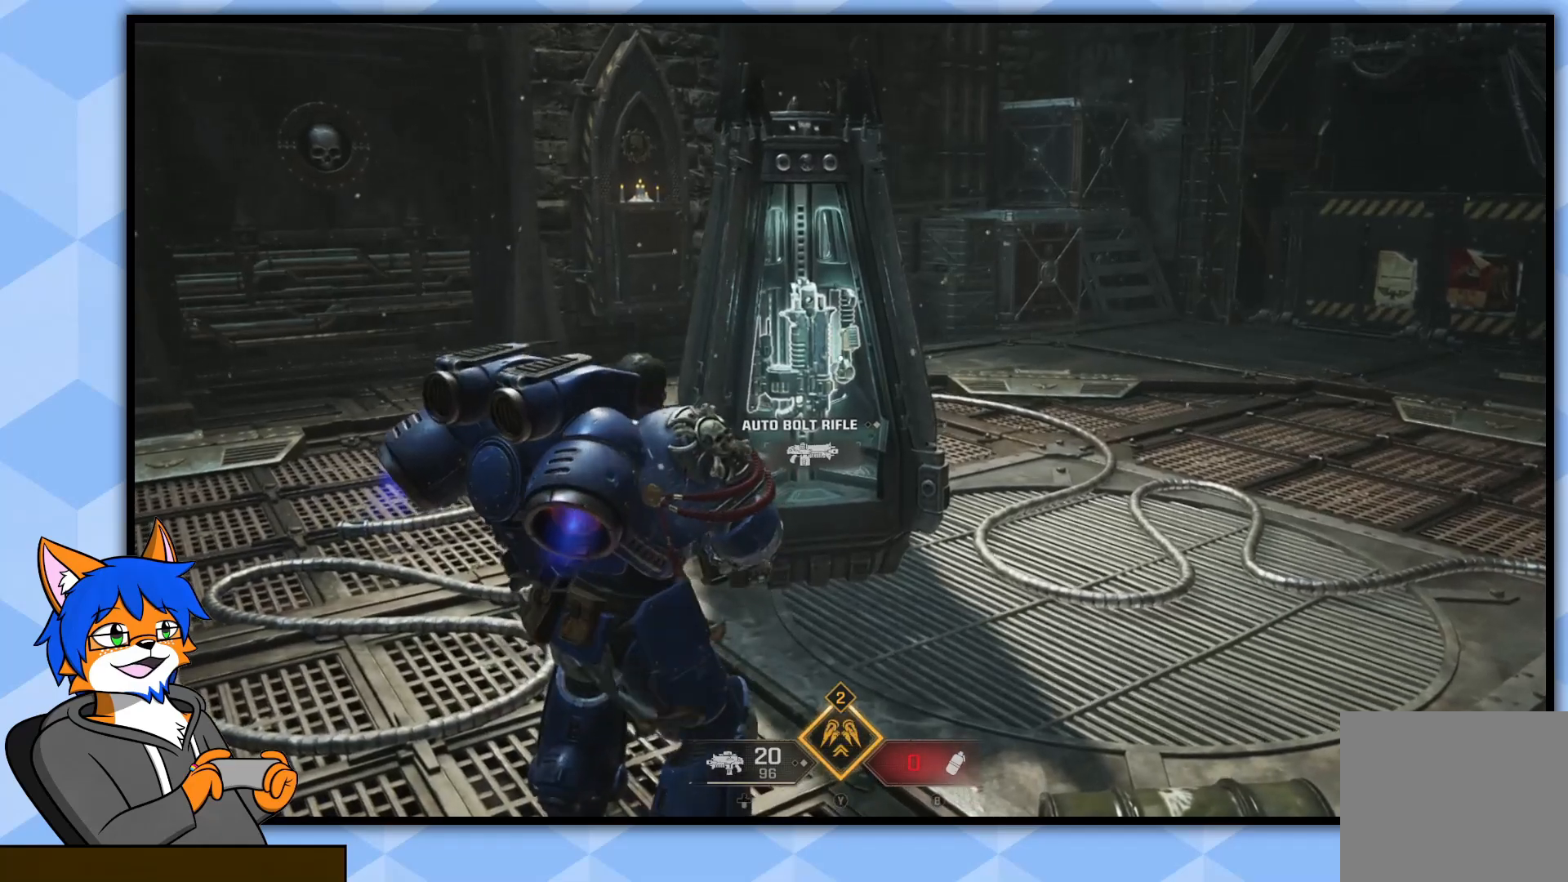
{"buttons": [], "left_stick": "center", "right_stick": "center", "events": []}
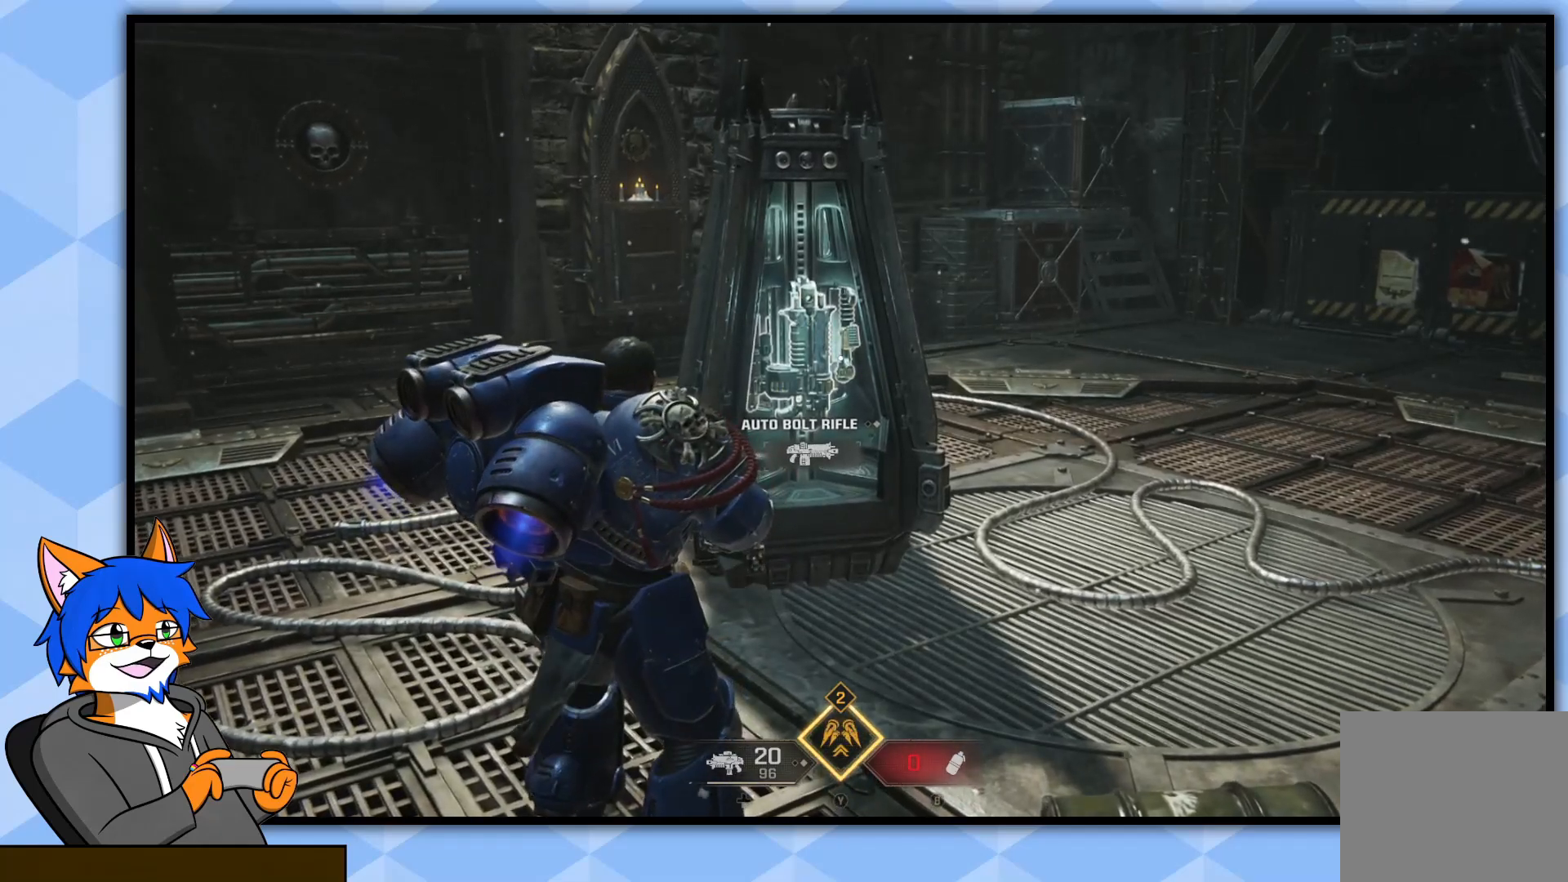
{"buttons": [], "left_stick": "center", "right_stick": "center", "events": []}
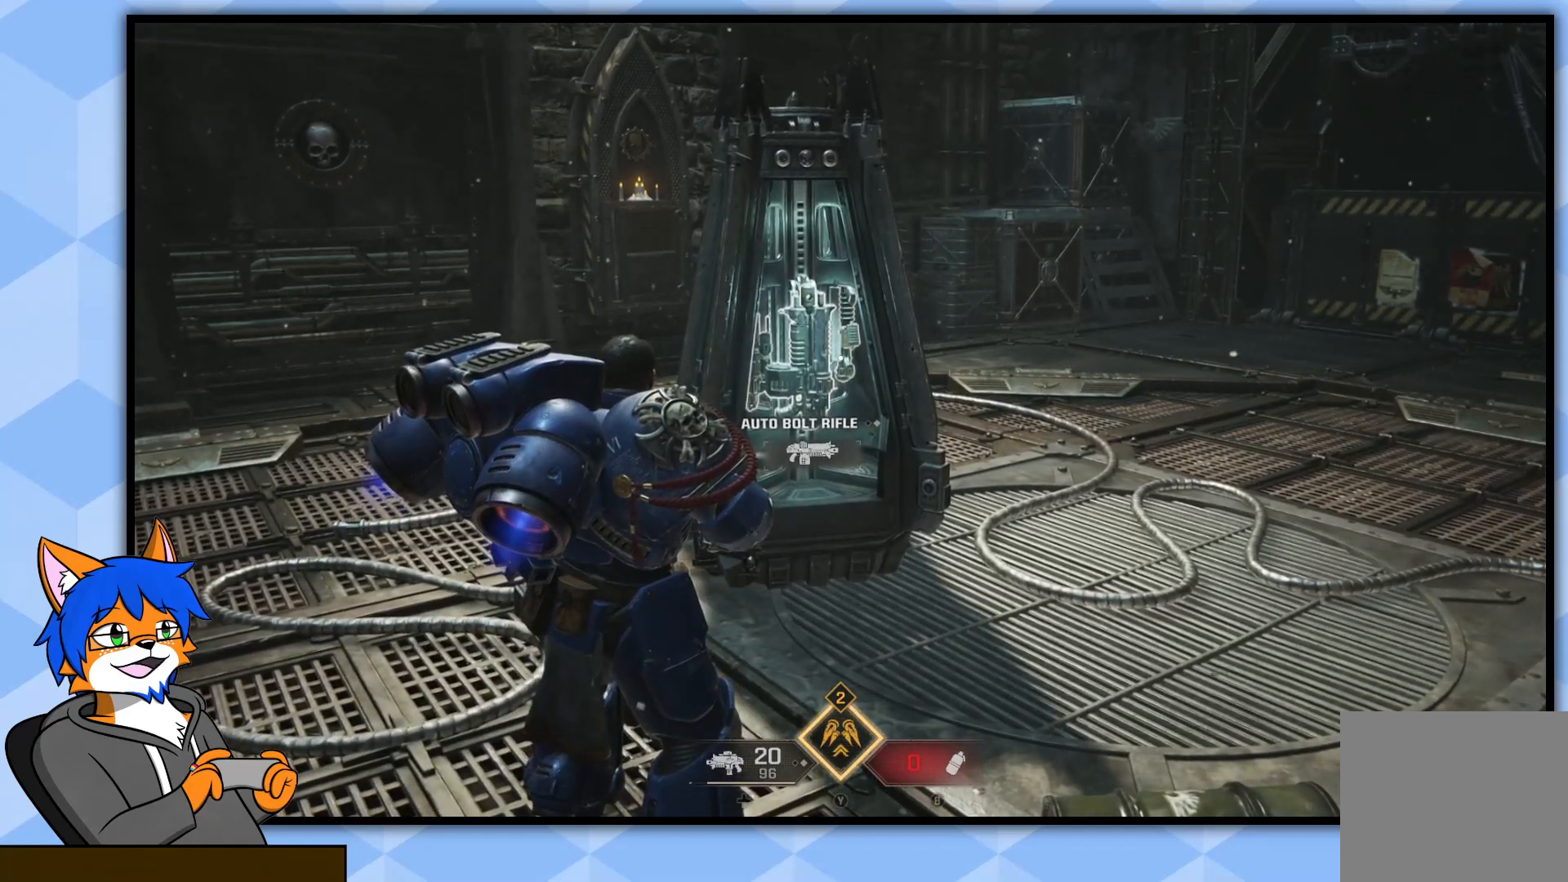
{"buttons": [], "left_stick": "center", "right_stick": "center", "events": []}
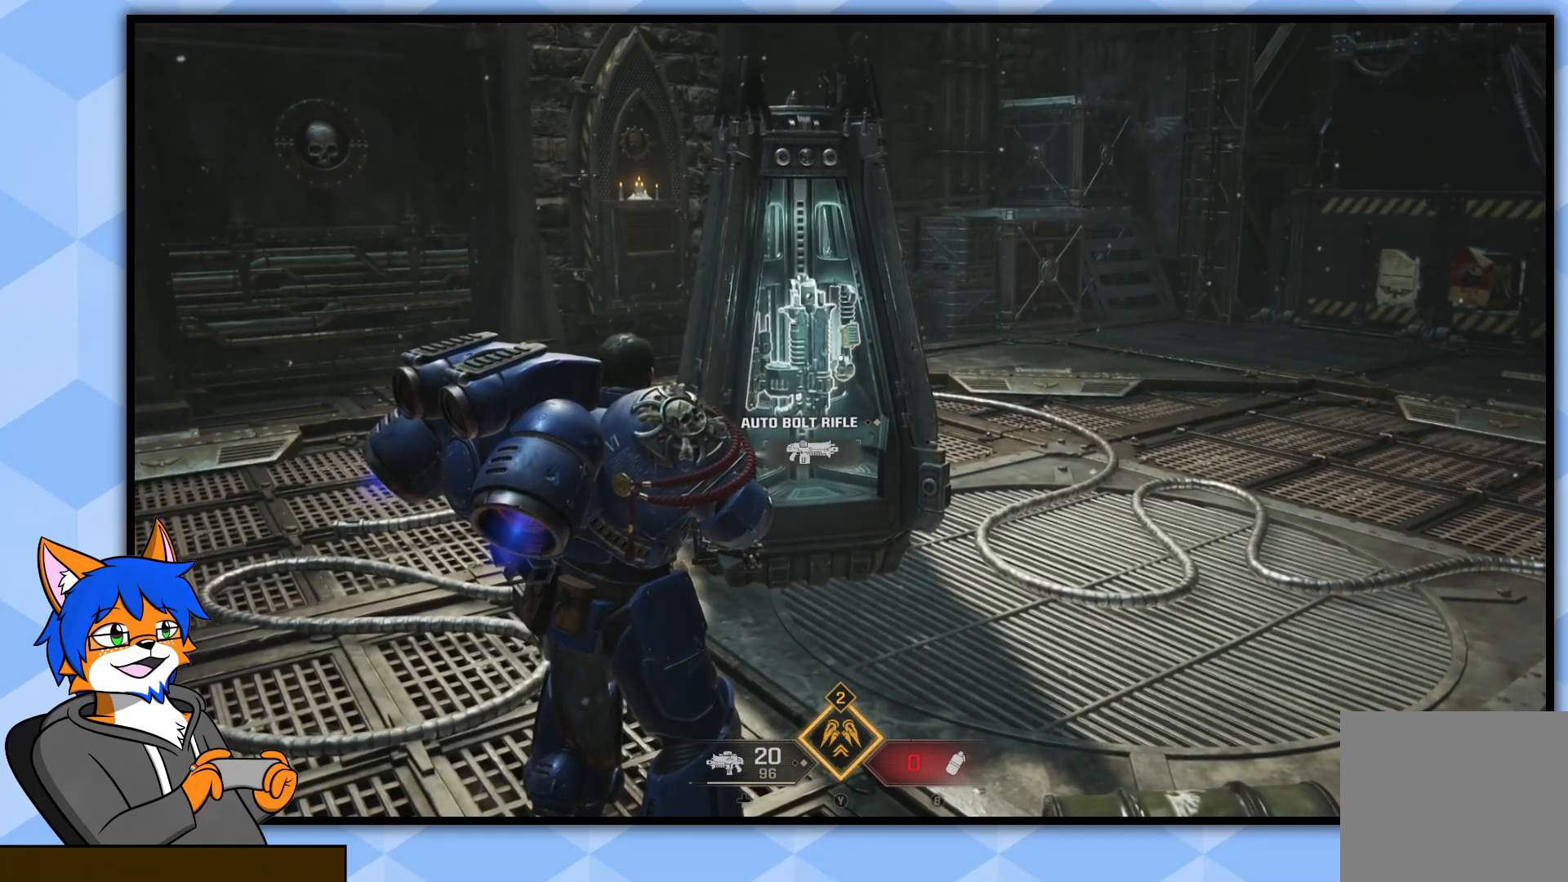
{"buttons": [], "left_stick": "center", "right_stick": "center", "events": [[50, "right_stick", "left"], [117, "left_stick", "up-right"], [367, "right_stick", "center"], [383, "left_stick", "right"], [483, "left_stick", "center"]]}
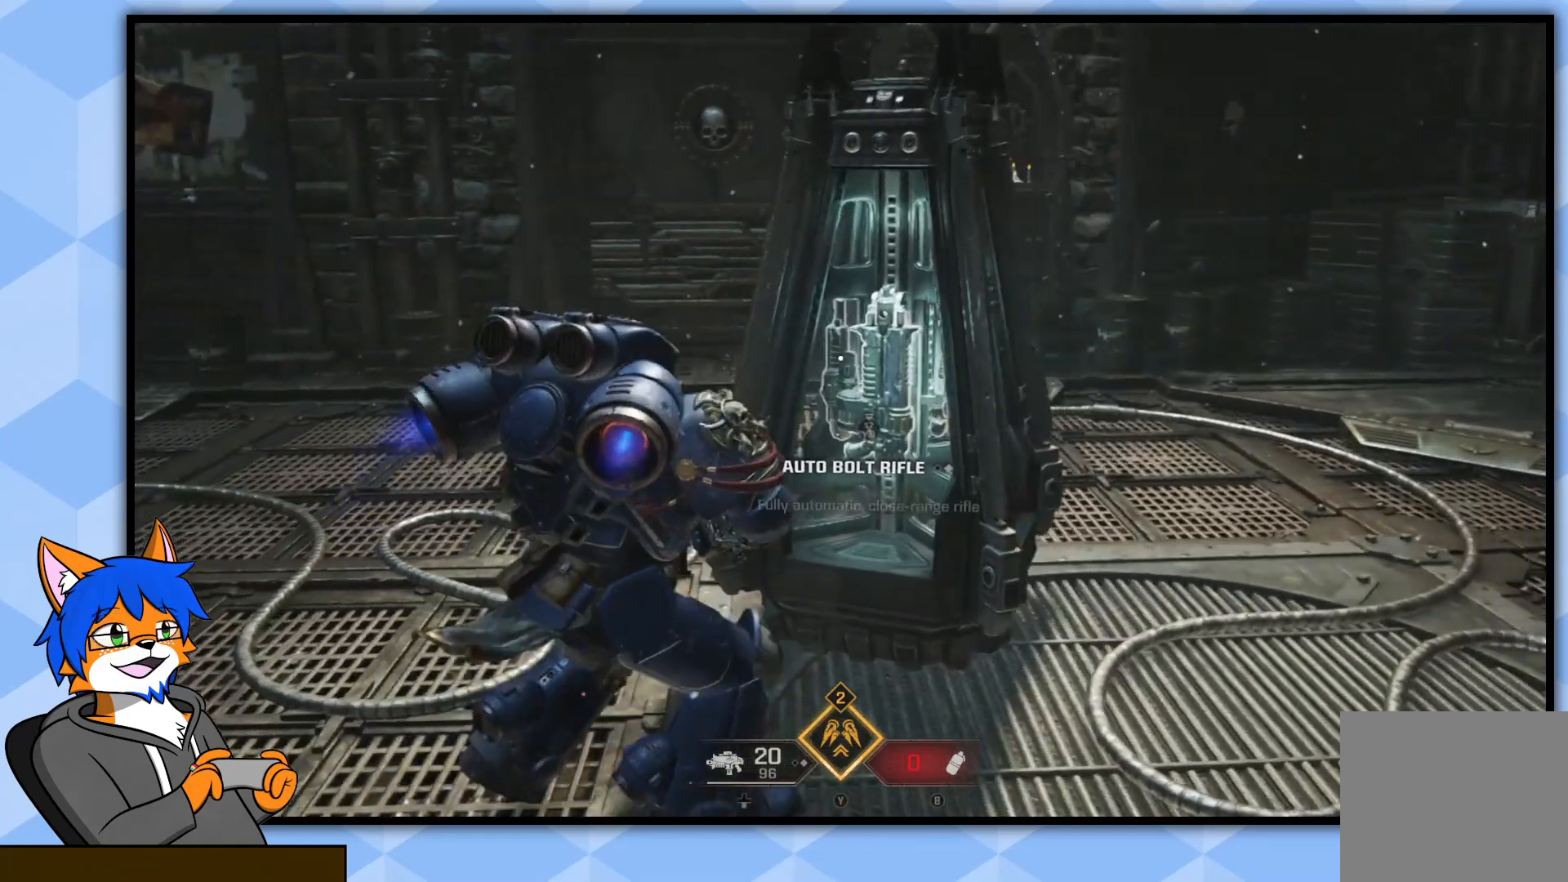
{"buttons": [], "left_stick": "up-right", "right_stick": "left", "events": [[400, "left_stick", "up-right"], [400, "right_stick", "left"]]}
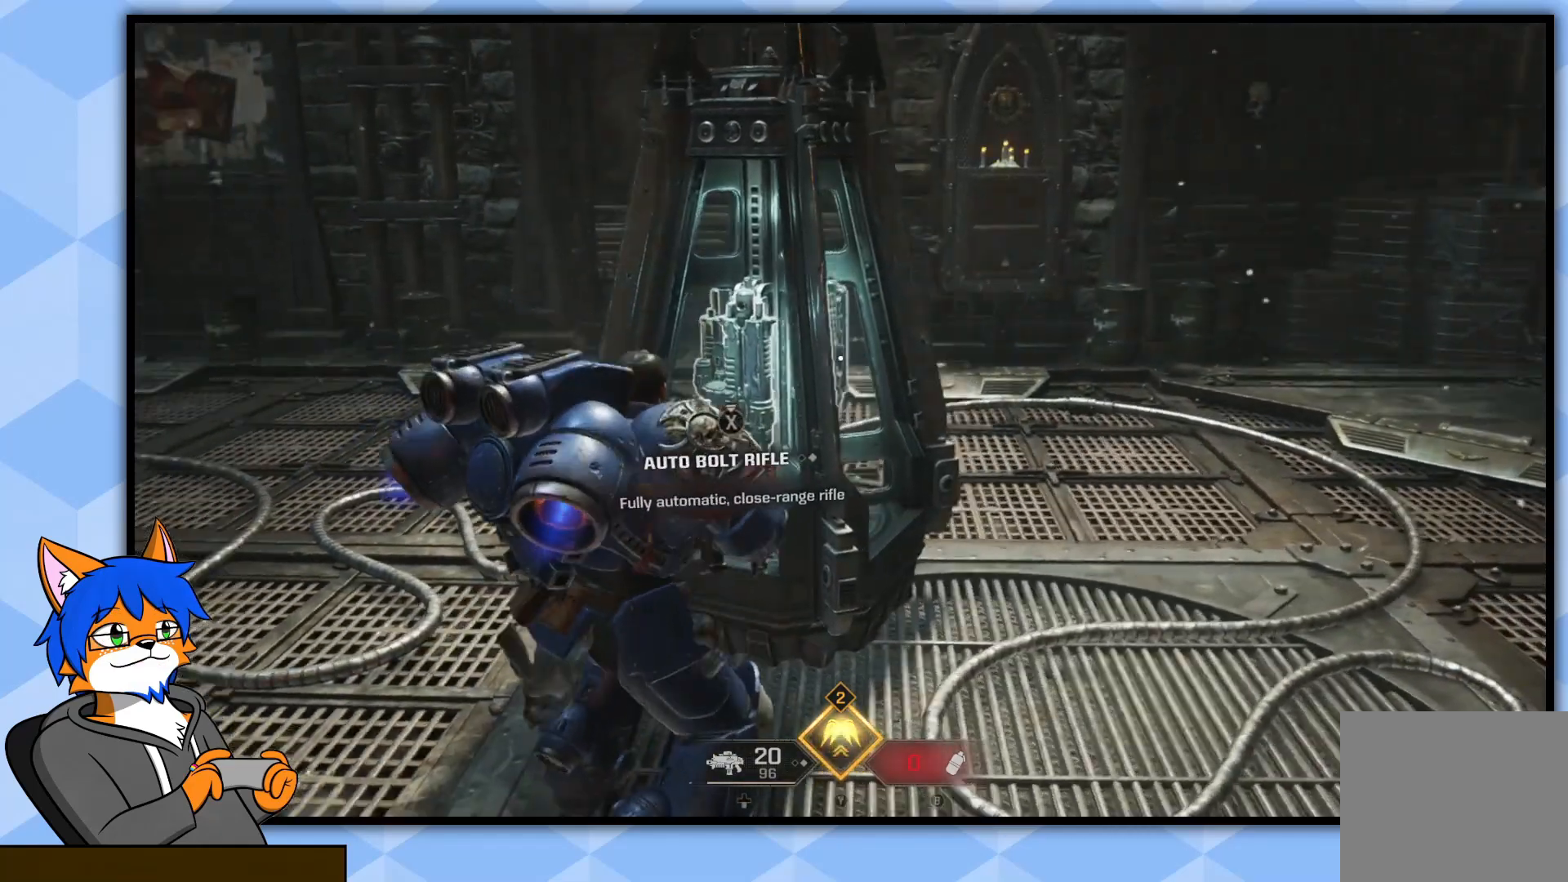
{"buttons": [], "left_stick": "center", "right_stick": "center", "events": [[350, "left_stick", "center"], [467, "right_stick", "center"]]}
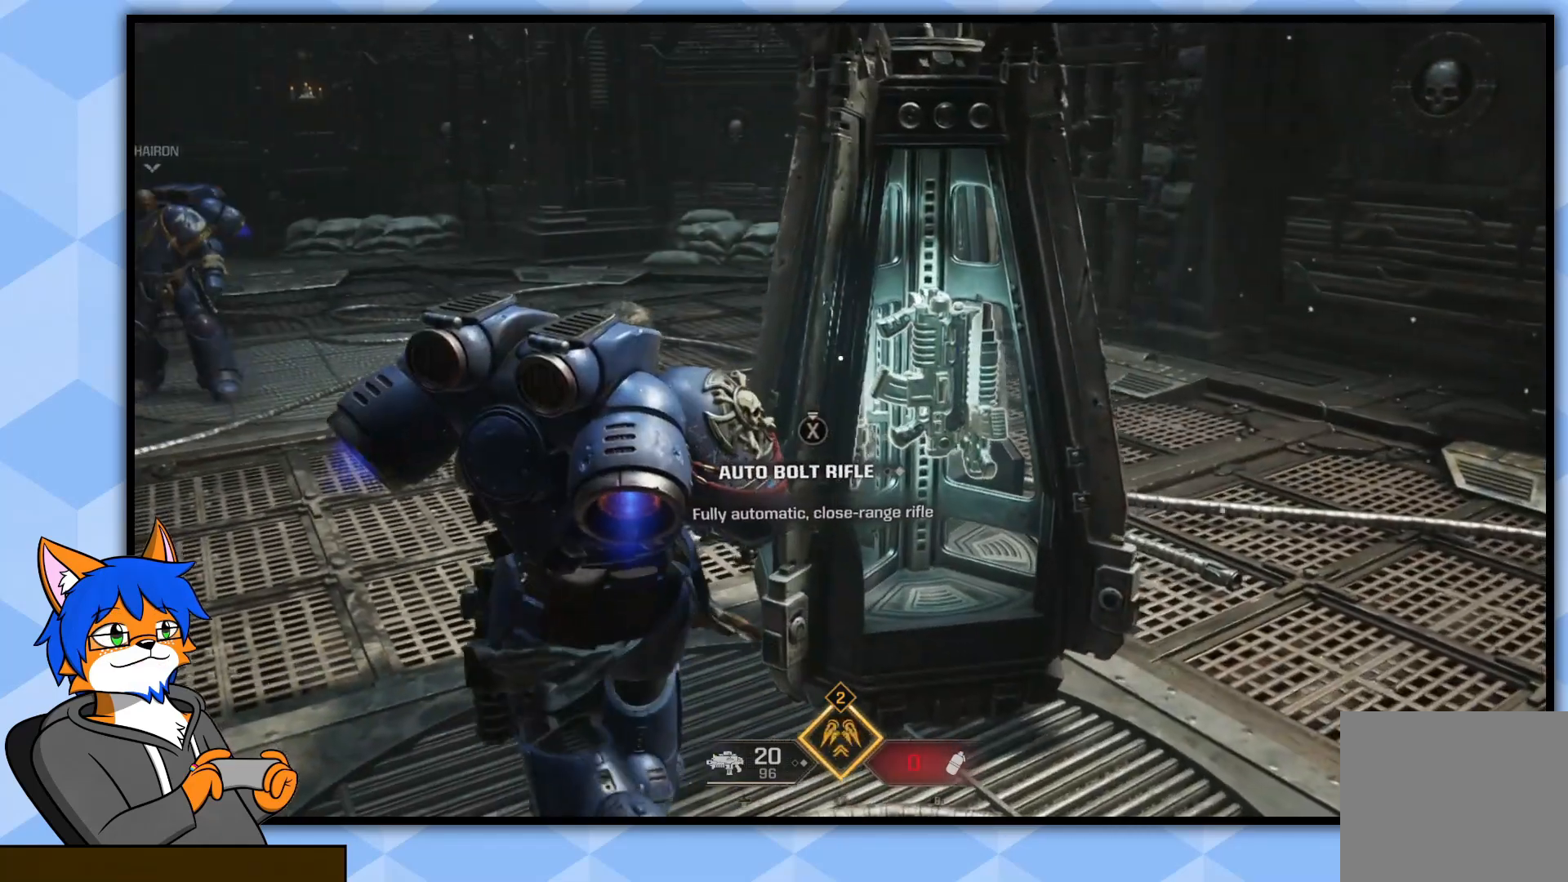
{"buttons": [], "left_stick": "up-left", "right_stick": "right", "events": [[217, "left_stick", "left"], [250, "right_stick", "right"], [350, "left_stick", "up-left"]]}
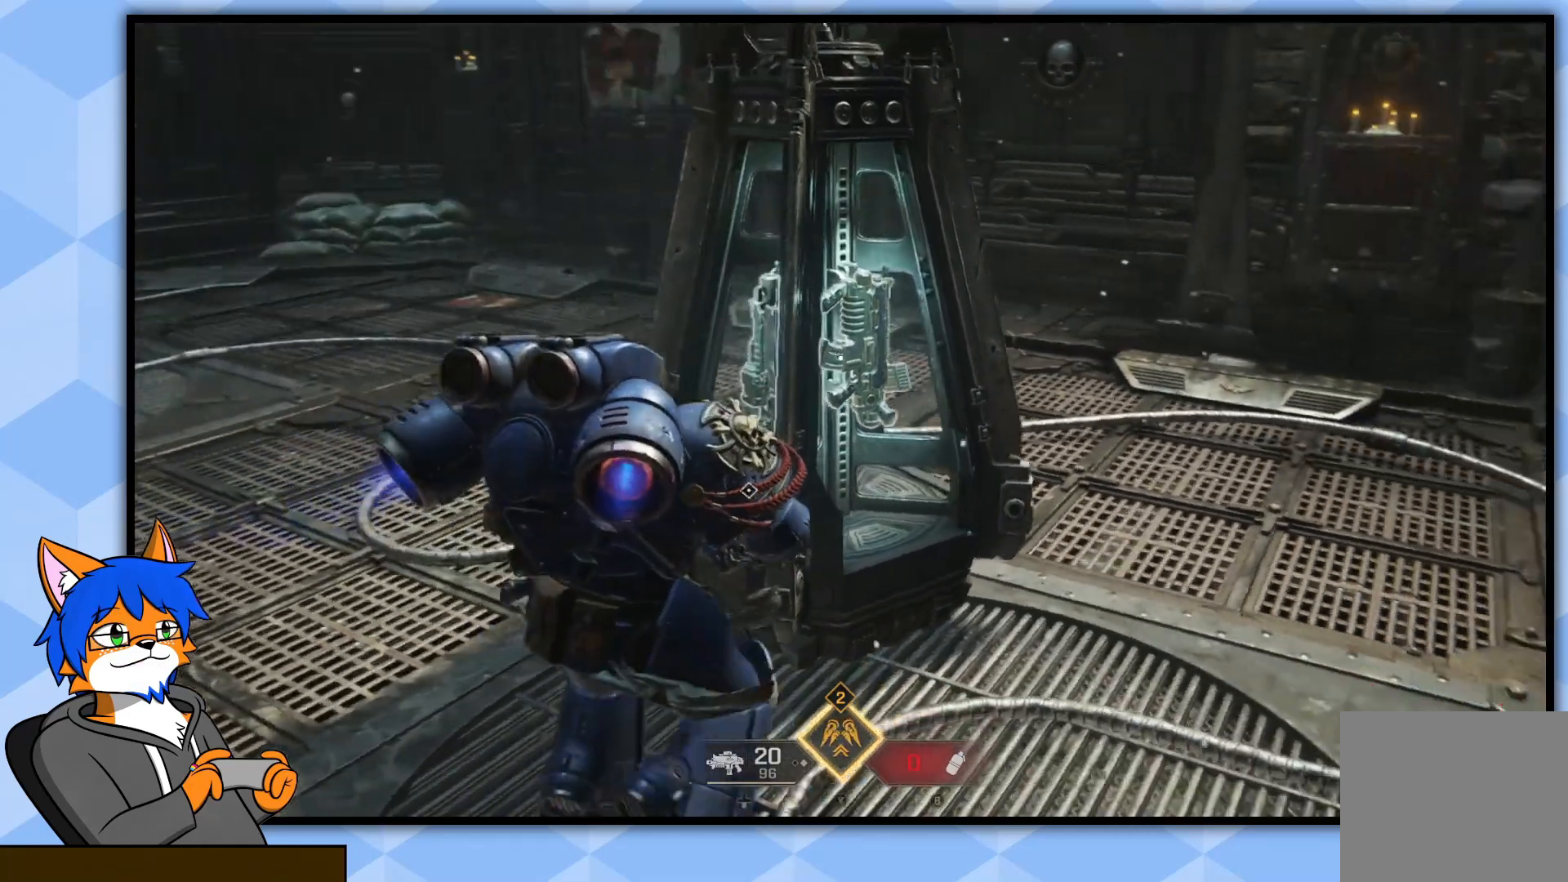
{"buttons": [], "left_stick": "center", "right_stick": "center", "events": [[200, "right_stick", "center"], [233, "left_stick", "center"]]}
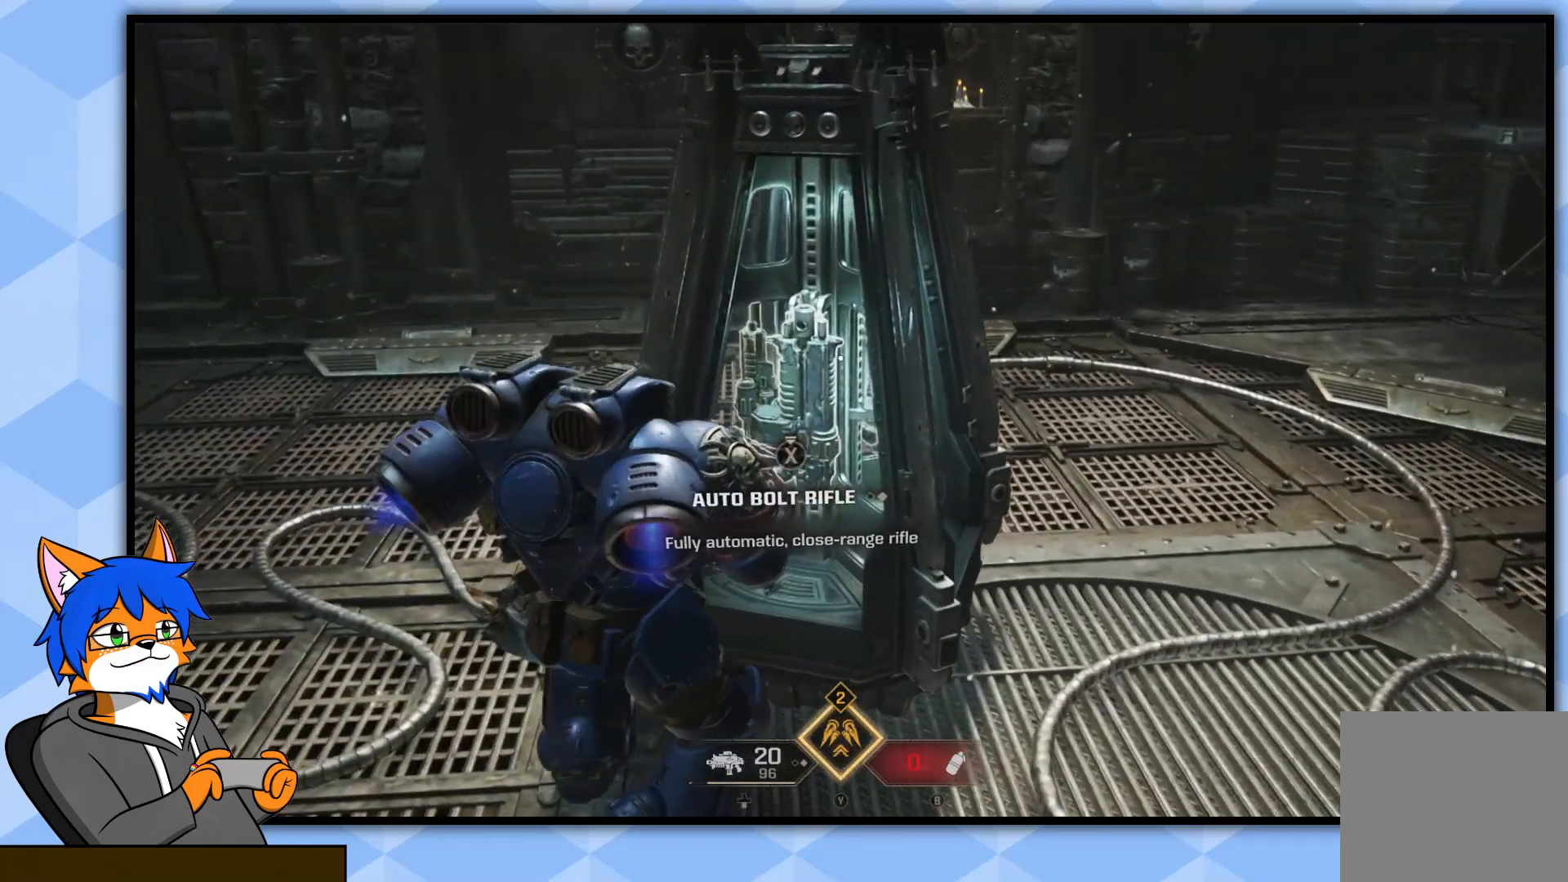
{"buttons": ["SQUARE"], "left_stick": "center", "right_stick": "center", "events": [[133, "SQUARE", "down"]]}
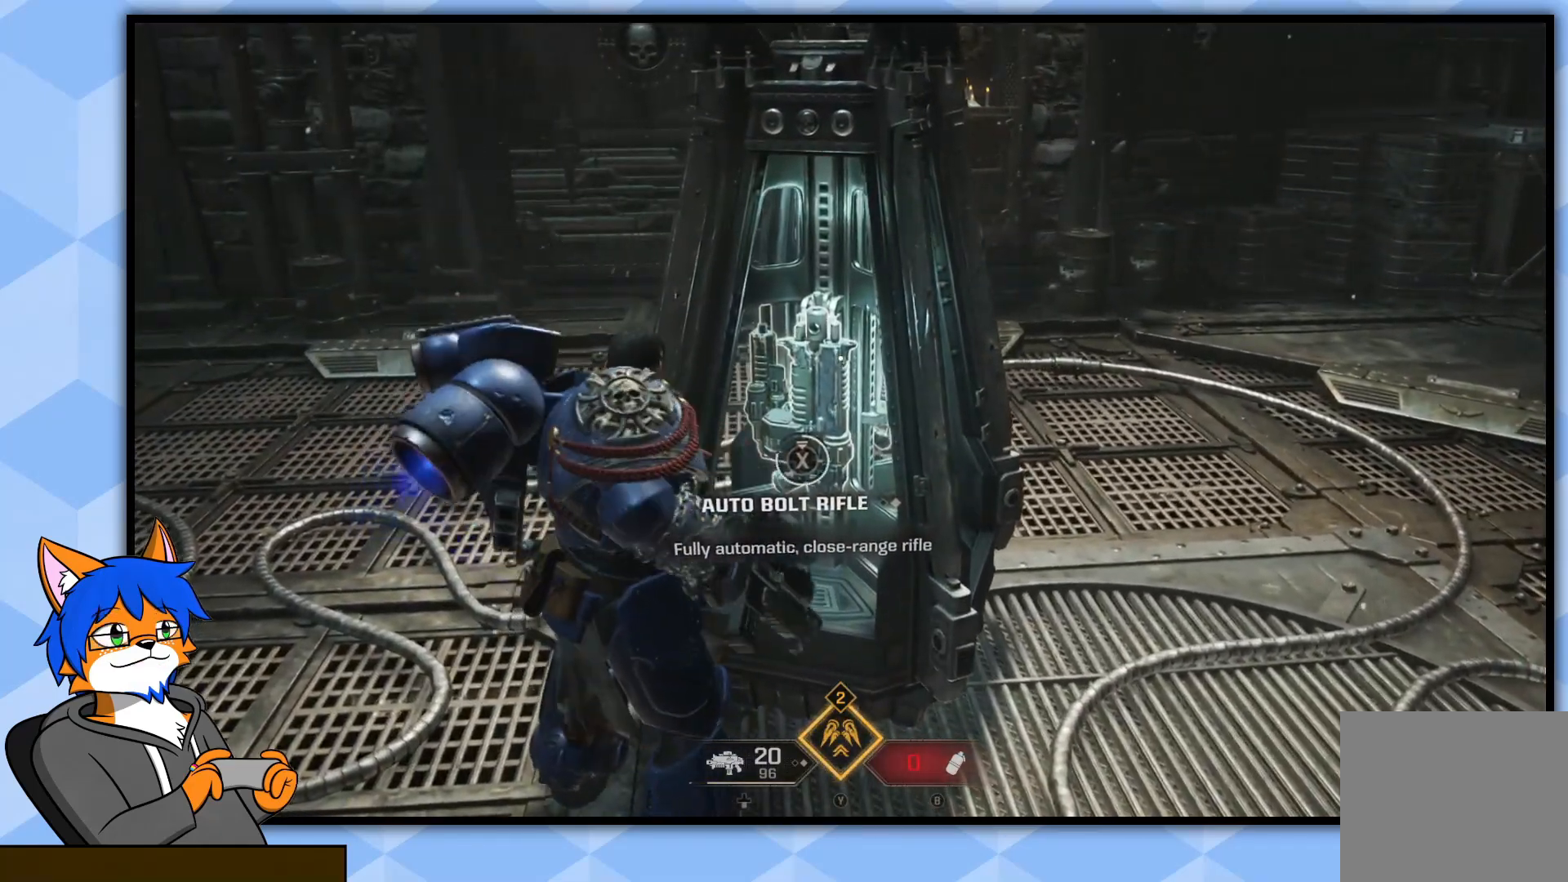
{"buttons": ["SQUARE"], "left_stick": "center", "right_stick": "center", "events": []}
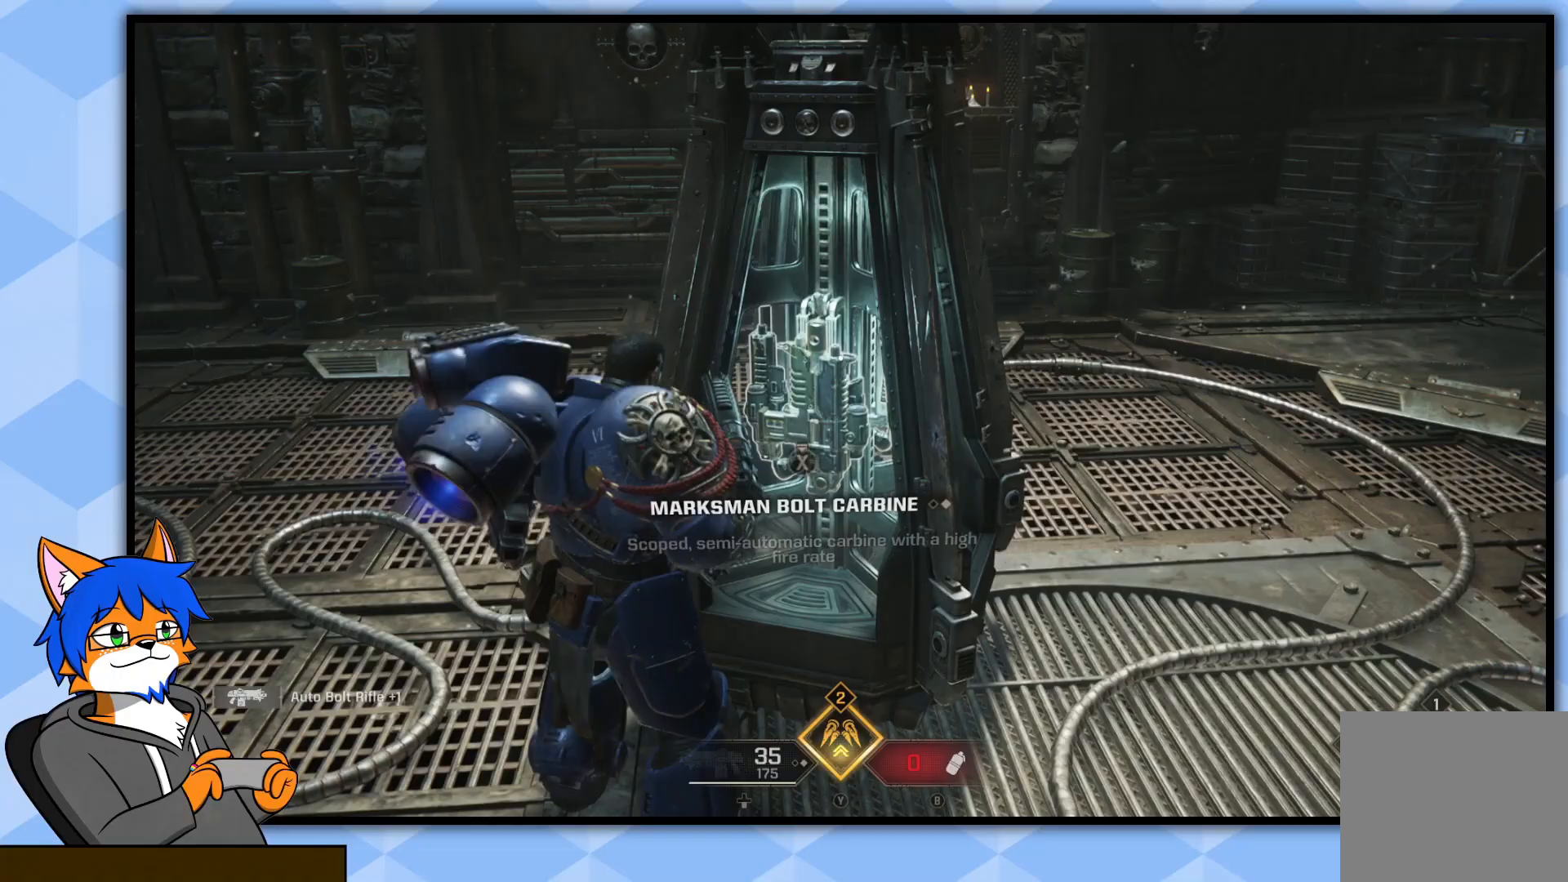
{"buttons": [], "left_stick": "up-left", "right_stick": "right", "events": [[100, "SQUARE", "up"], [250, "left_stick", "left"], [450, "right_stick", "right"], [500, "left_stick", "up-left"]]}
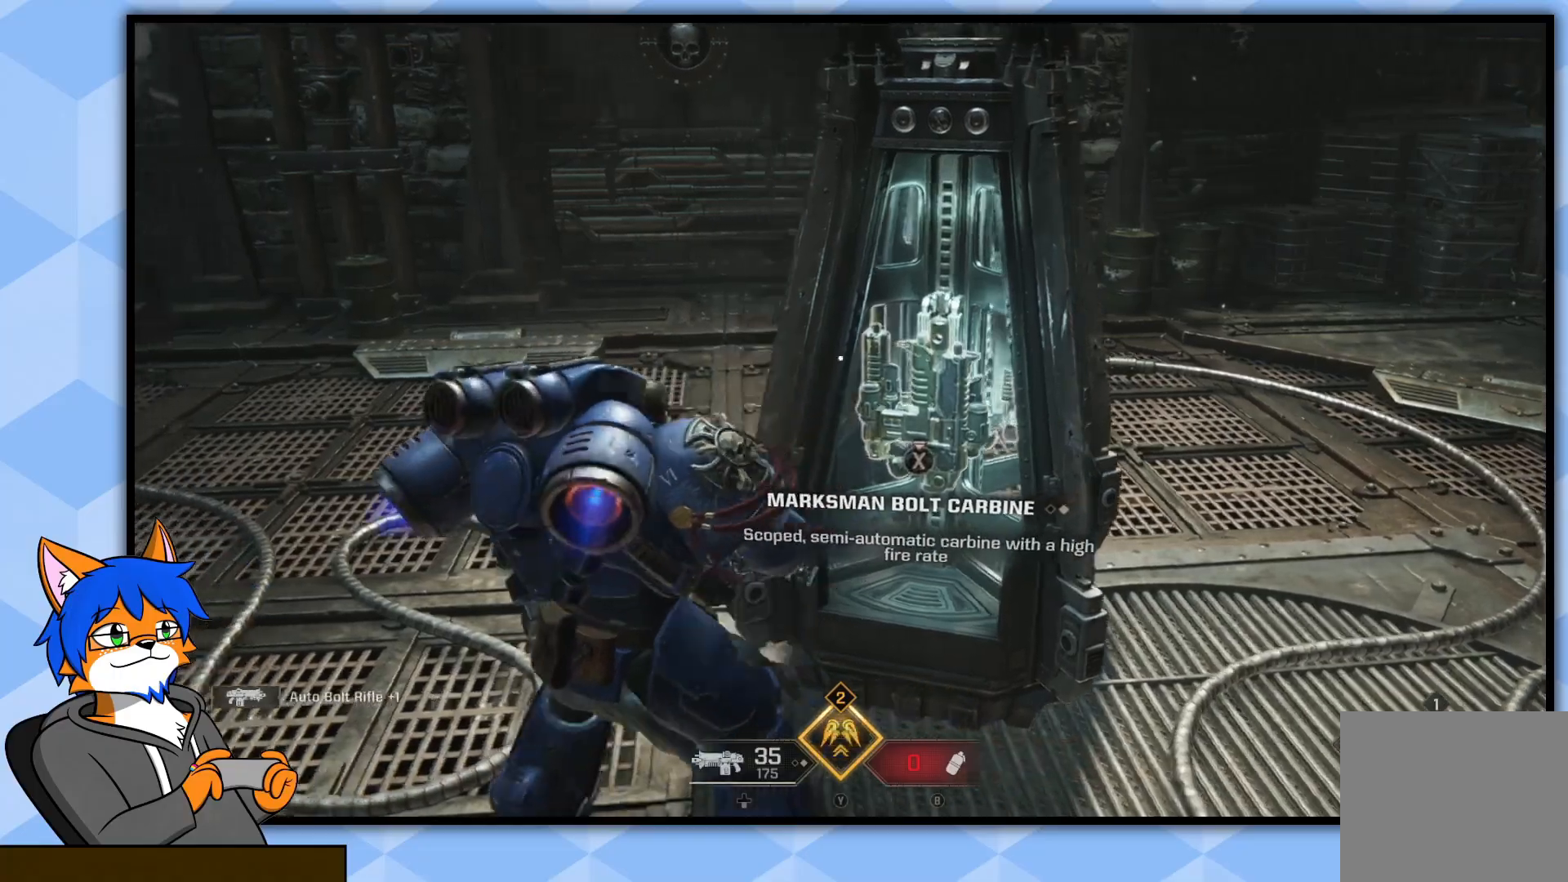
{"buttons": [], "left_stick": "up-left", "right_stick": "right", "events": []}
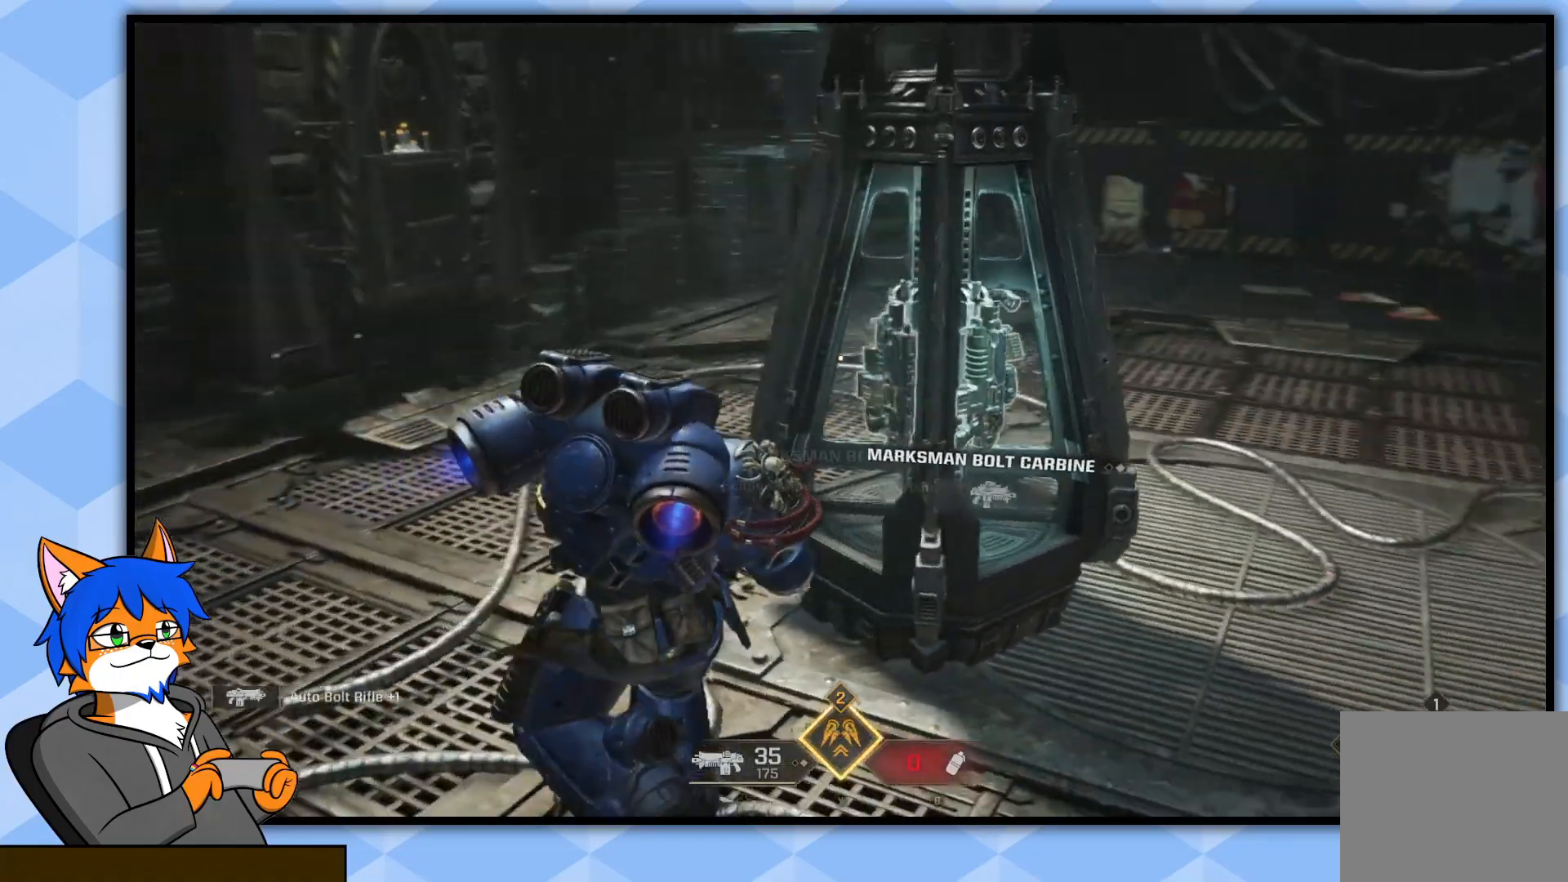
{"buttons": [], "left_stick": "center", "right_stick": "center", "events": [[100, "left_stick", "center"], [233, "right_stick", "center"]]}